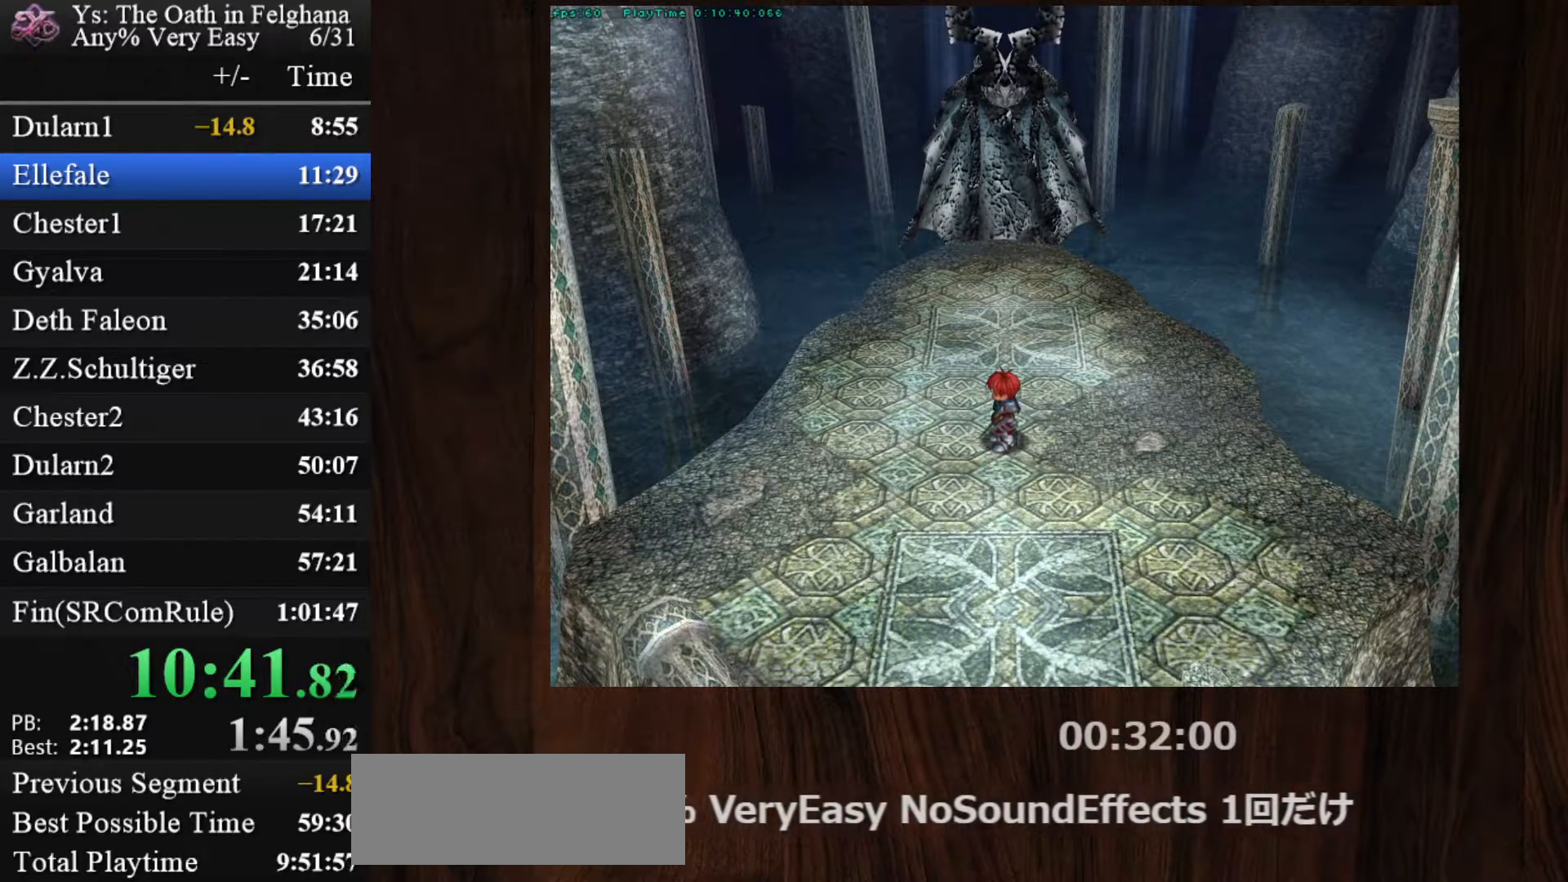
Gameplay with keyboard and mouse; each line is a JSON object with the keys and mouse buttons held at the frame after it. "events" lists presses ("down") and releases ("up") of "c", "ctrl", "d", "down", "left", "right", "s", "shift", "space", "up", "v", "x", "z", "mouse_left", "mouse_wheel" and "mouse_right" between this image and that frame as [ms after this image, input, new state], when the widget could be followed in between. "mouse_left", "mouse_wheel", "mouse_right" = the "left", "wheel", "right" buttons of the "mouse" list. No other keys are recorded. "wheel" means that the mouse wheel is clicked or scrolled. Mouse movement is not recorded. Not read: other_keys.
{"keys": ["z"], "mouse": [], "events": [[17, "z", "up"], [167, "z", "down"], [300, "z", "up"], [500, "z", "down"]]}
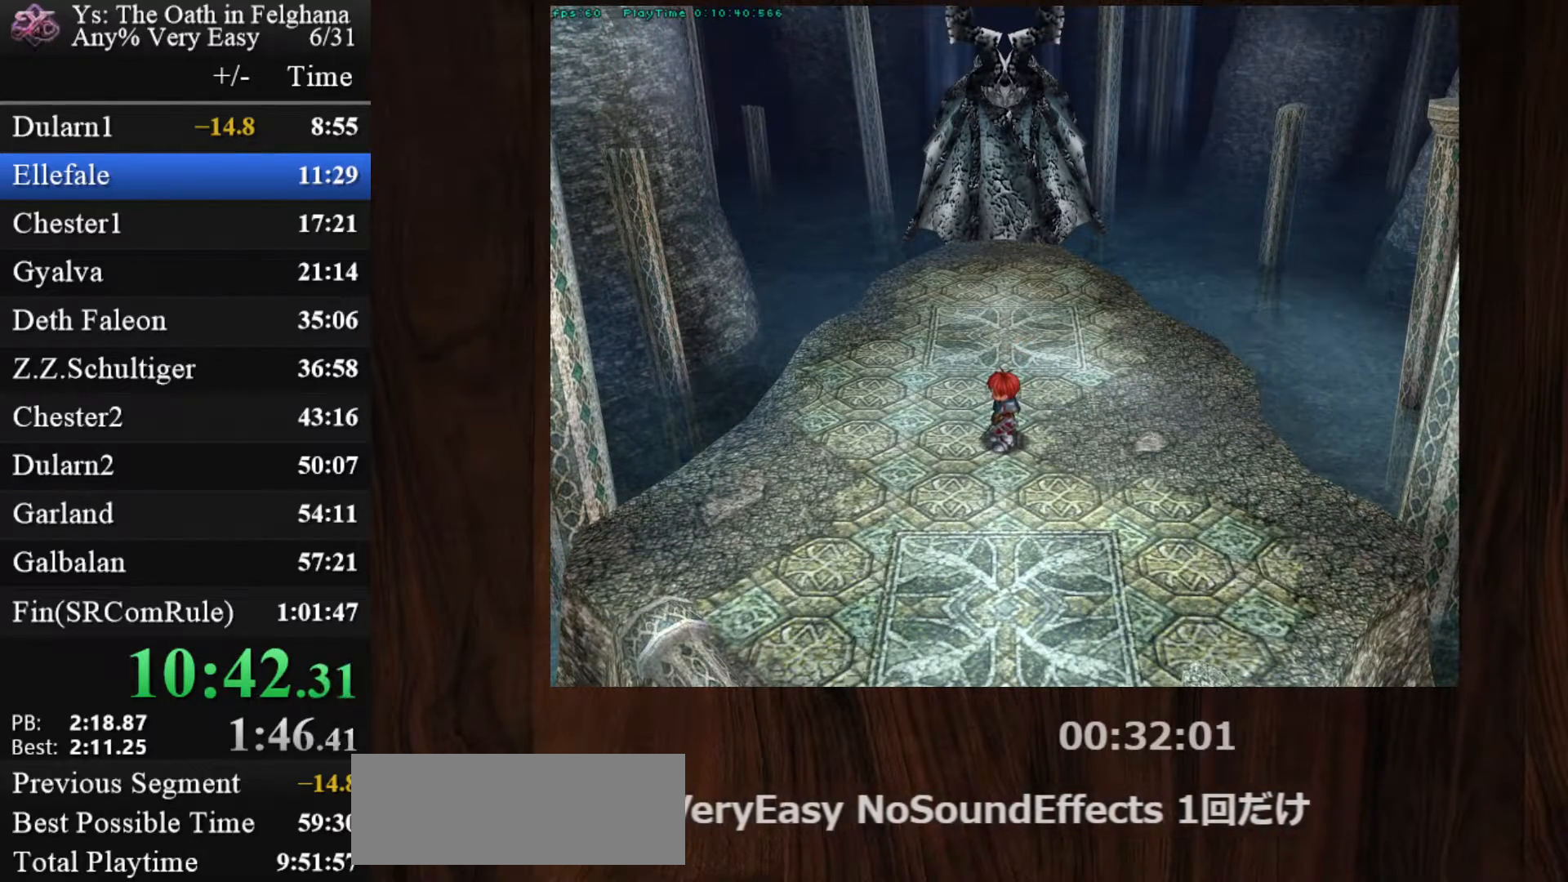
{"keys": [], "mouse": [], "events": [[183, "z", "up"], [317, "z", "down"], [467, "z", "up"]]}
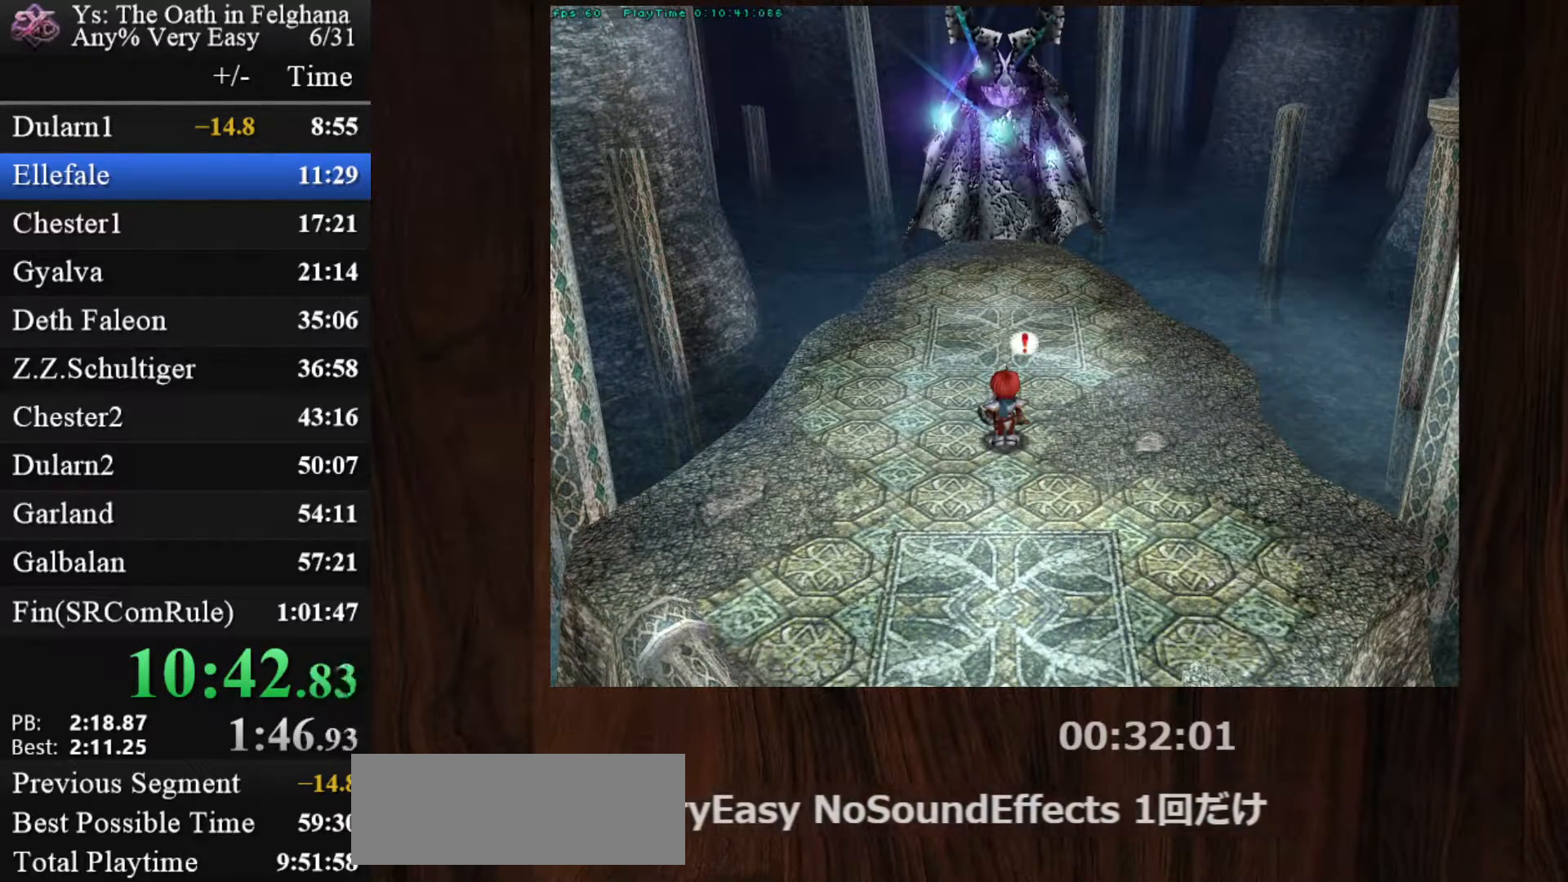
{"keys": ["z"], "mouse": [], "events": [[150, "z", "down"], [283, "z", "up"], [483, "z", "down"]]}
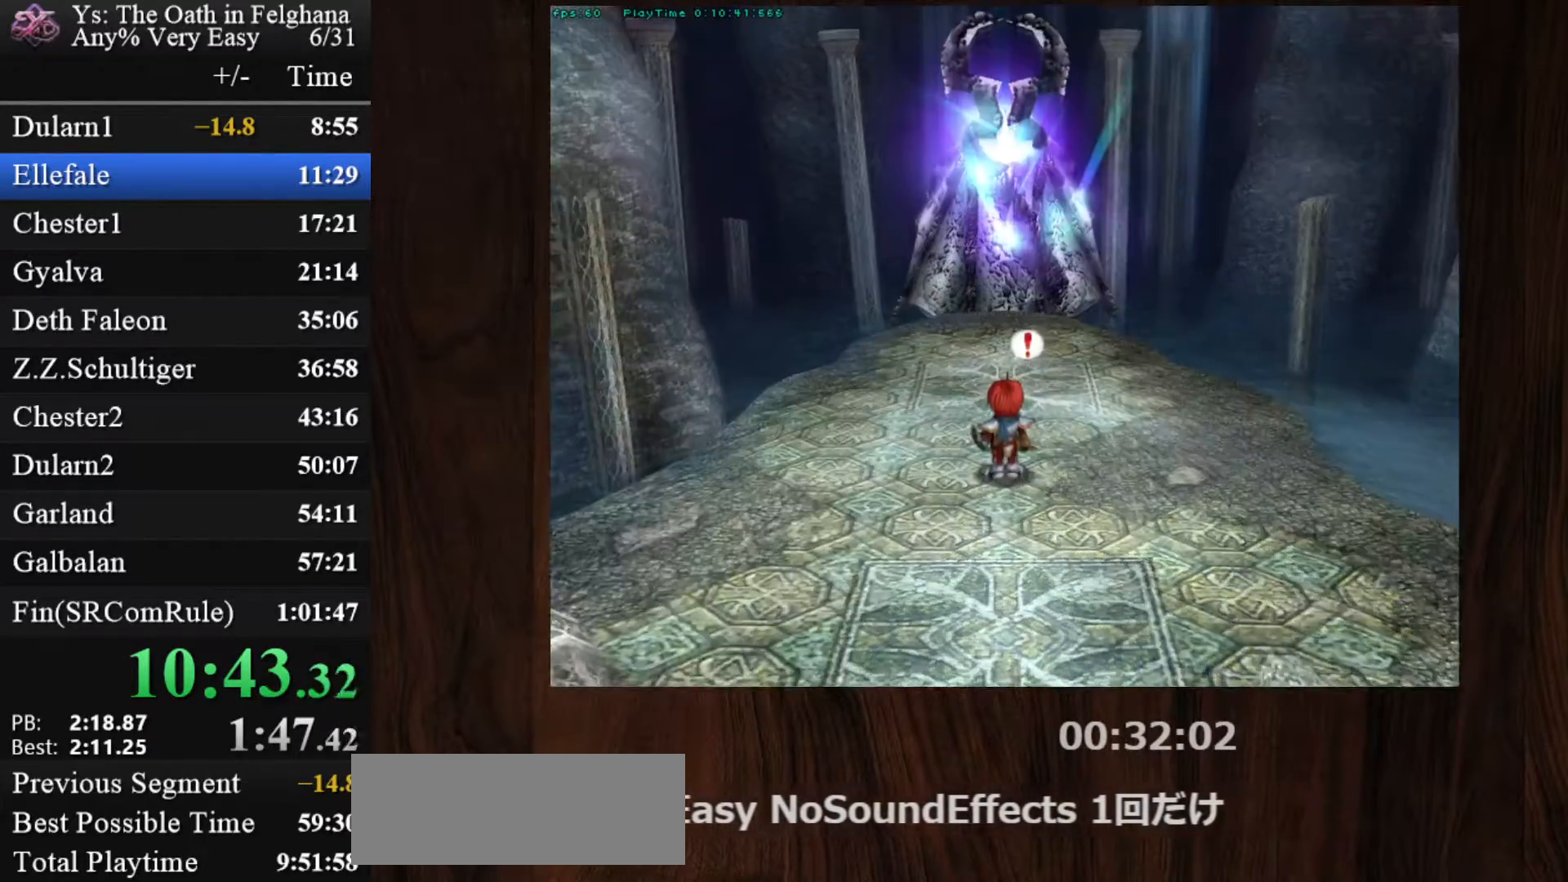
{"keys": [], "mouse": [], "events": [[117, "z", "up"], [300, "ctrl", "down"], [300, "mouse_left", "down"], [450, "ctrl", "up"], [450, "mouse_left", "up"]]}
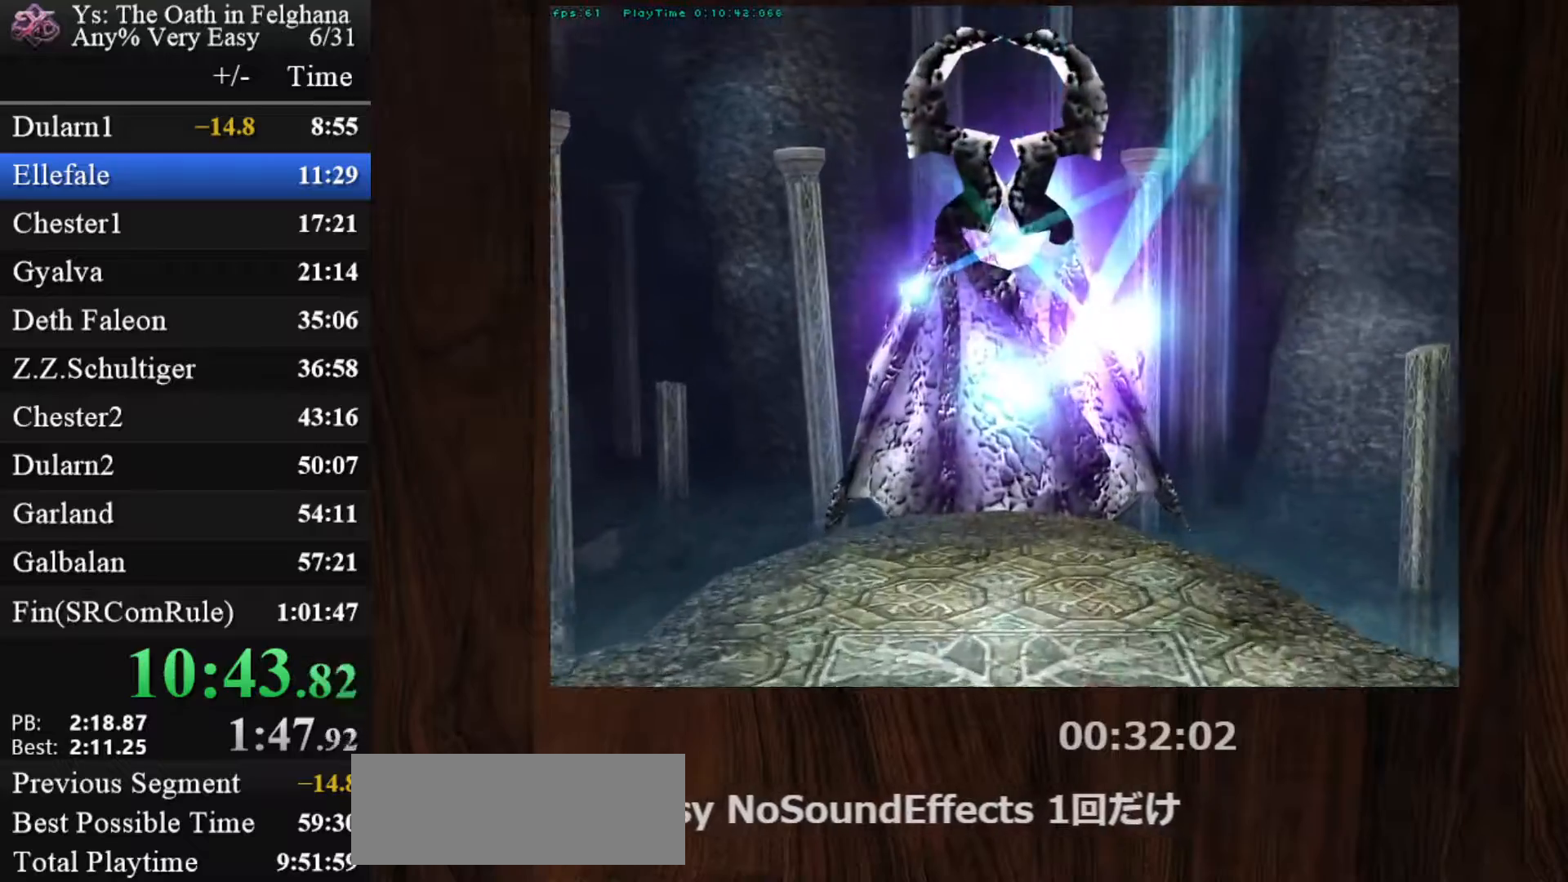
{"keys": [], "mouse": [], "events": [[317, "ctrl", "down"], [500, "ctrl", "up"]]}
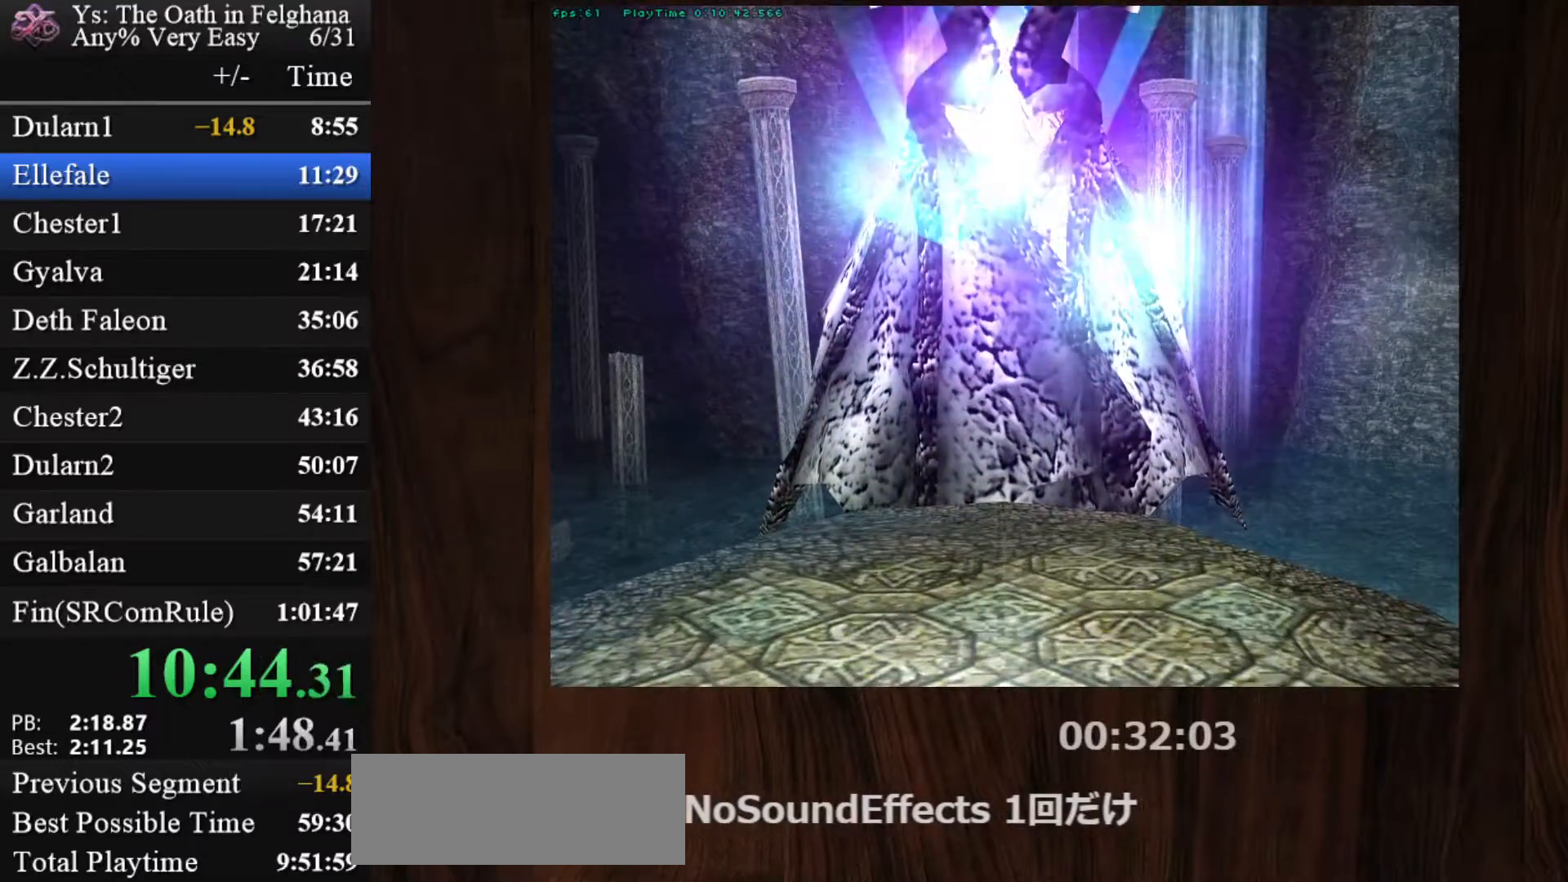
{"keys": [], "mouse": [], "events": []}
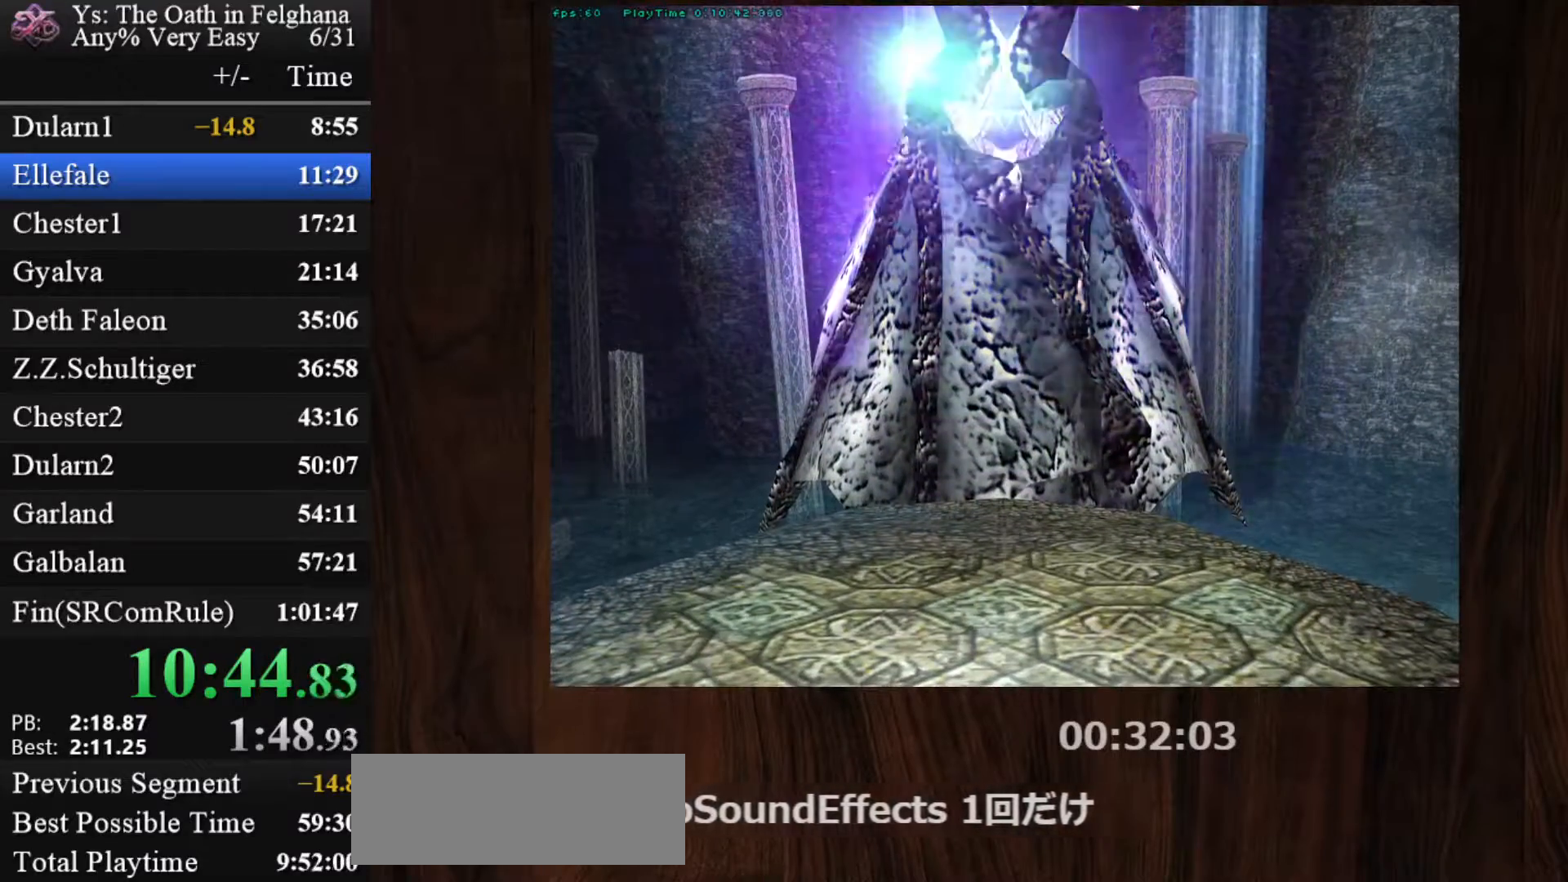
{"keys": [], "mouse": [], "events": [[17, "ctrl", "down"], [17, "mouse_left", "down"], [167, "ctrl", "up"], [167, "mouse_left", "up"]]}
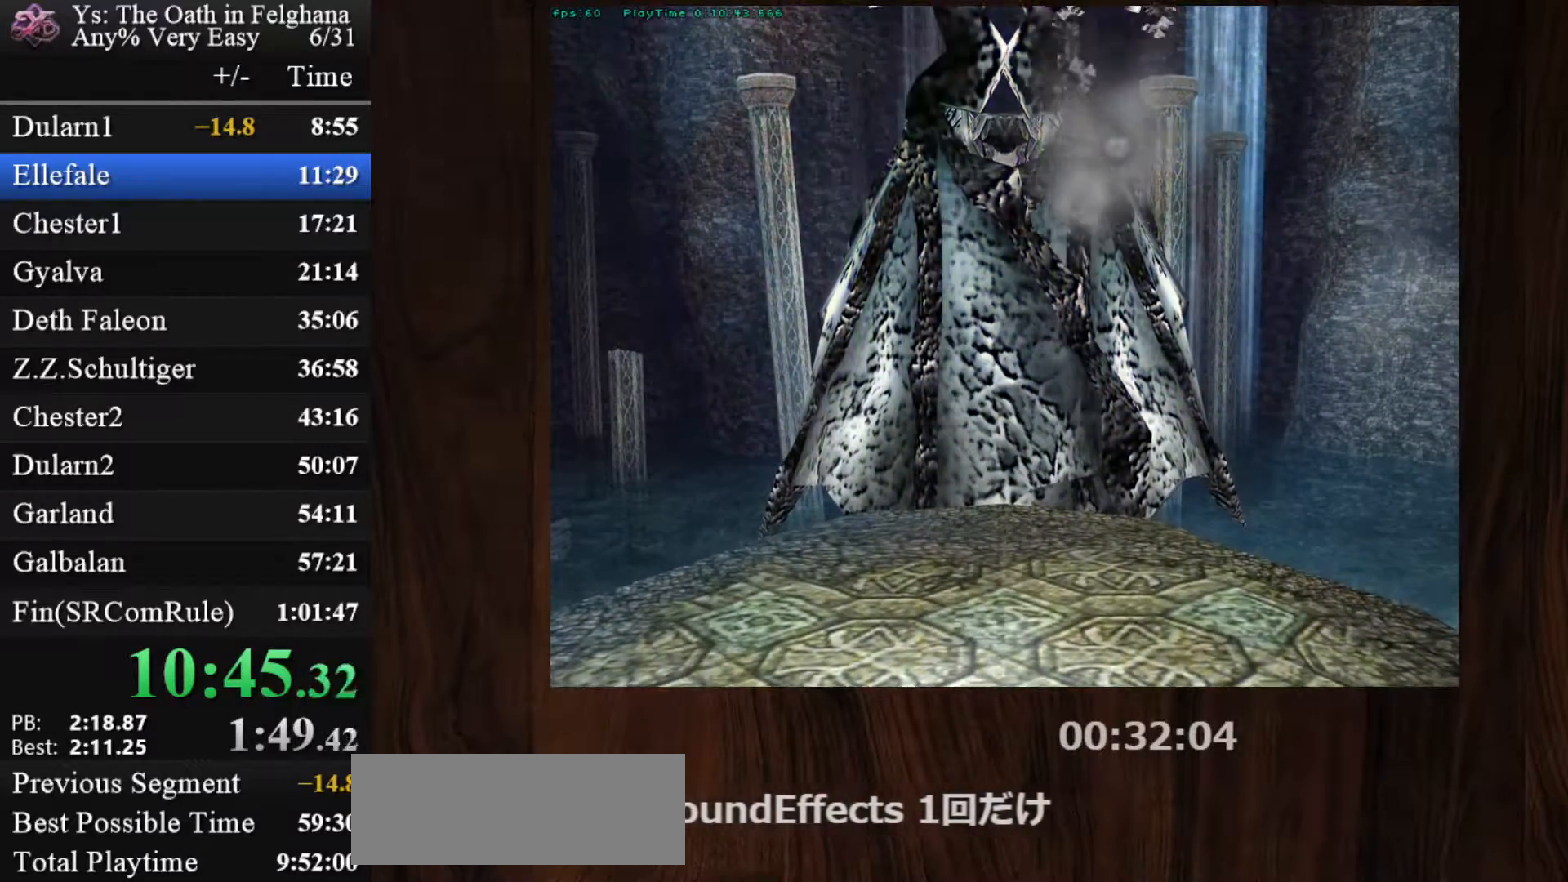
{"keys": [], "mouse": [], "events": []}
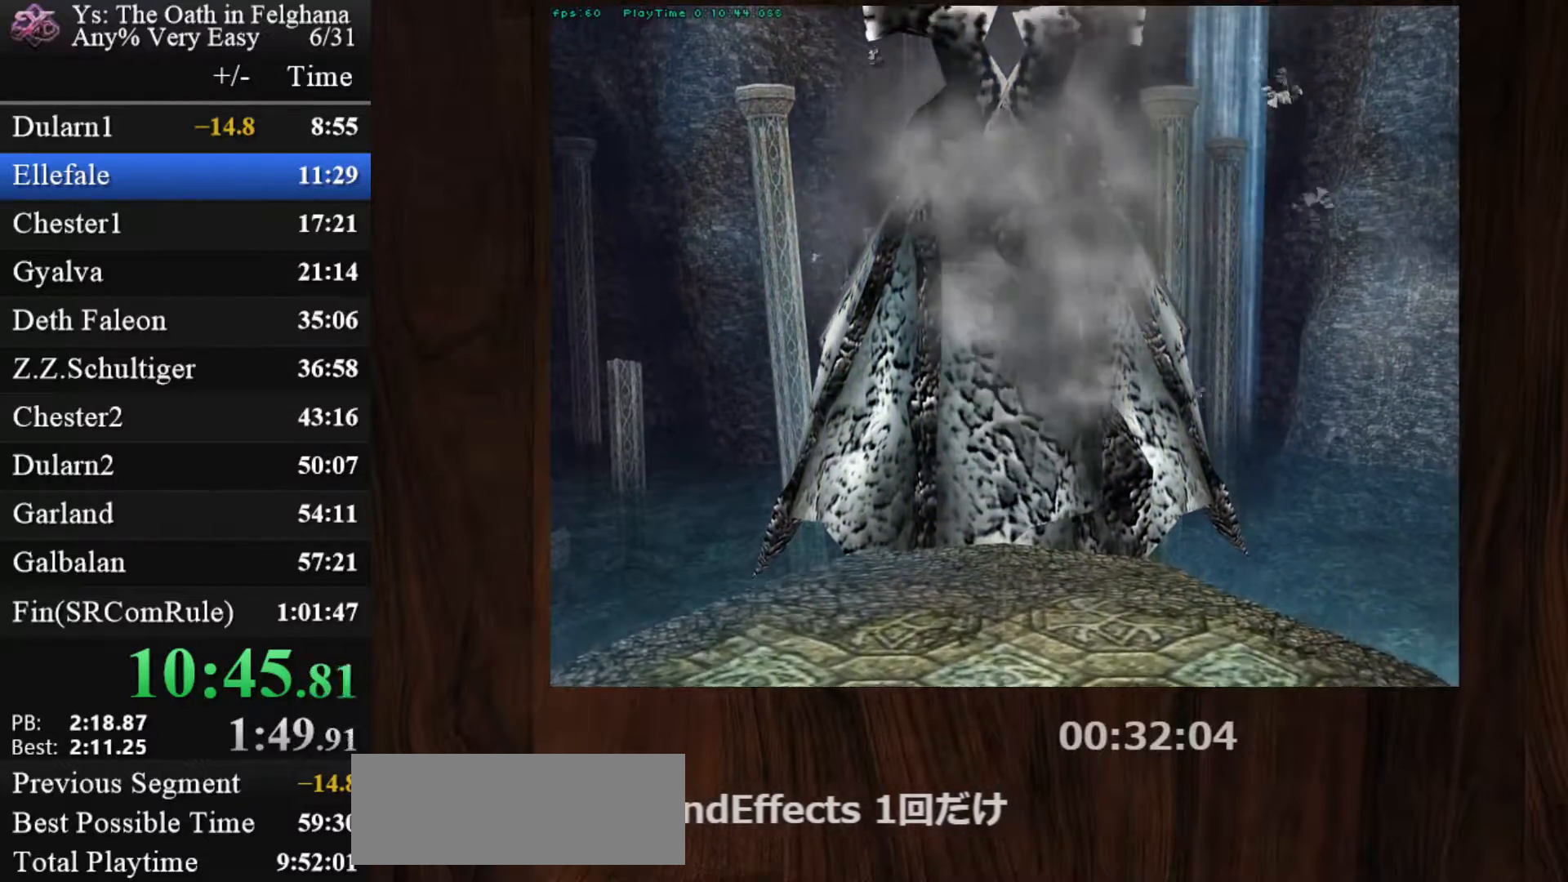
{"keys": [], "mouse": [], "events": []}
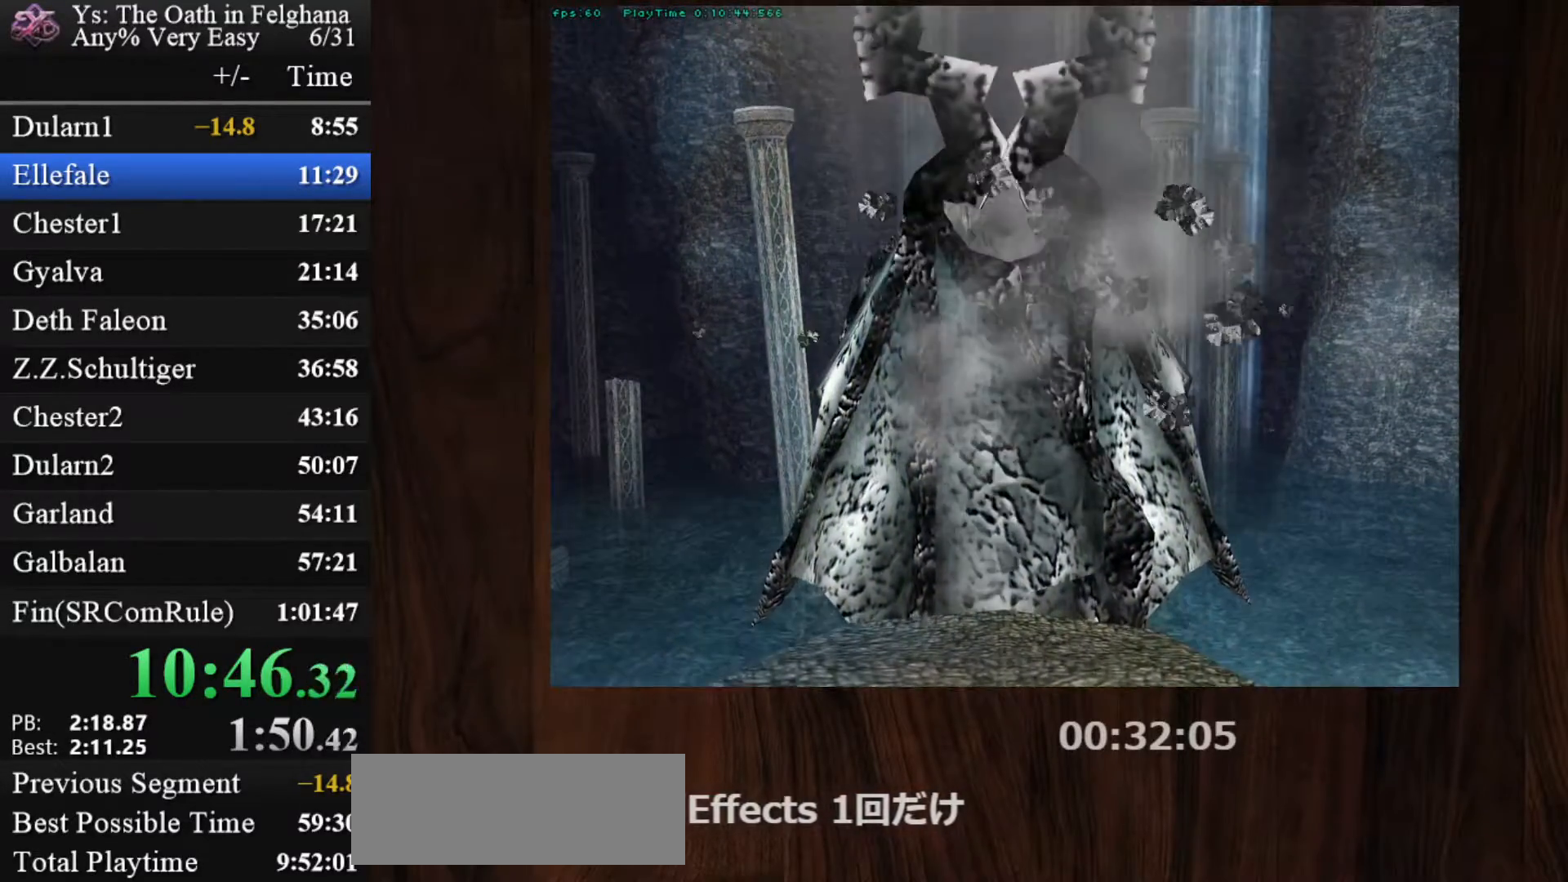
{"keys": [], "mouse": [], "events": []}
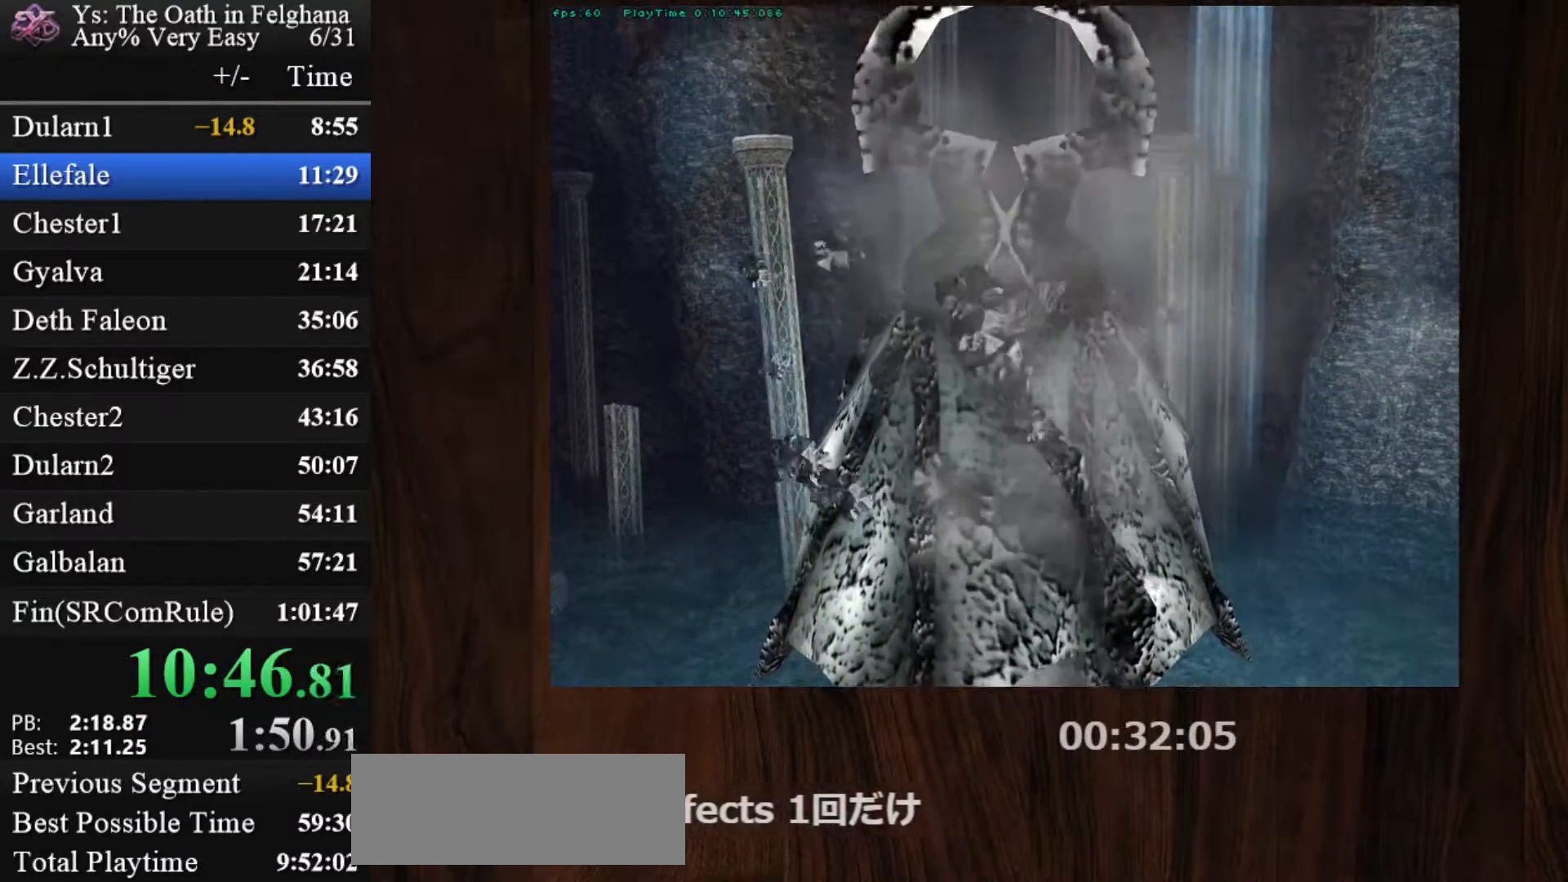
{"keys": [], "mouse": [], "events": []}
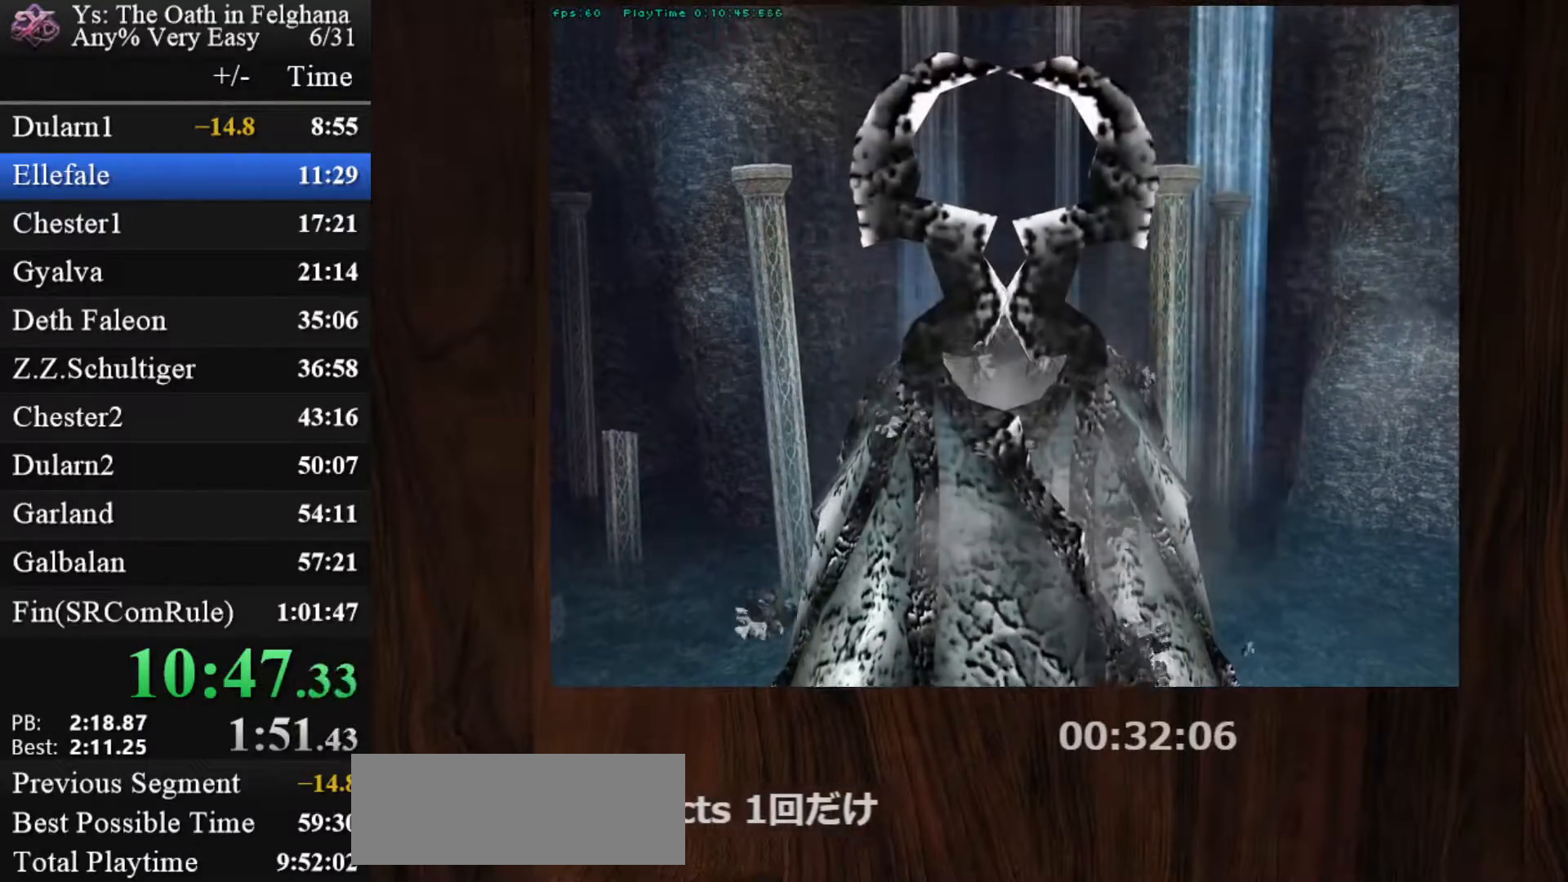
{"keys": [], "mouse": [], "events": []}
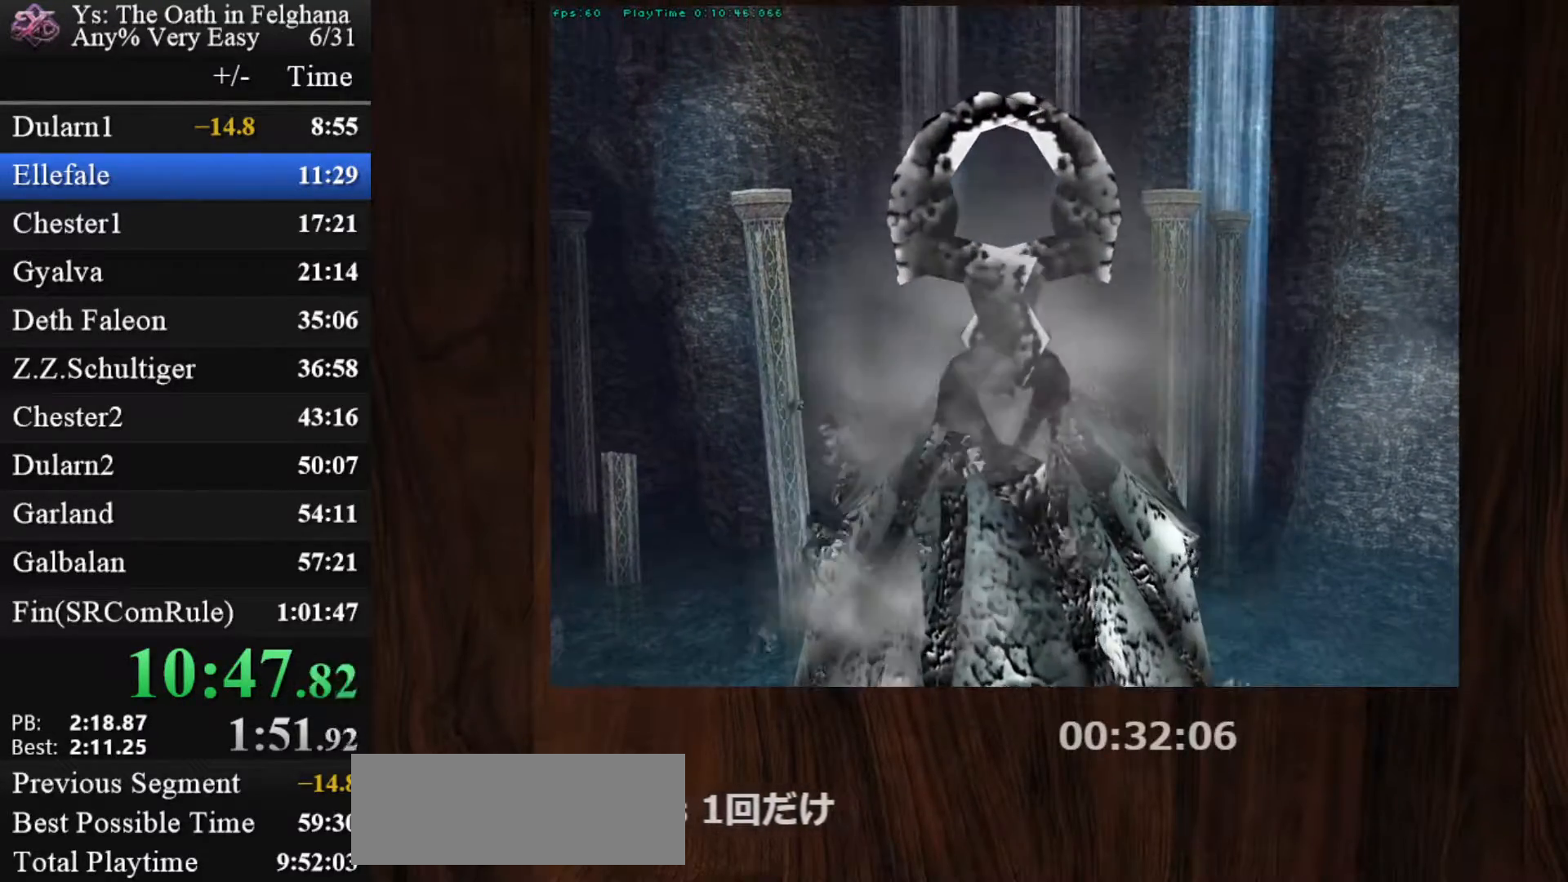
{"keys": [], "mouse": [], "events": []}
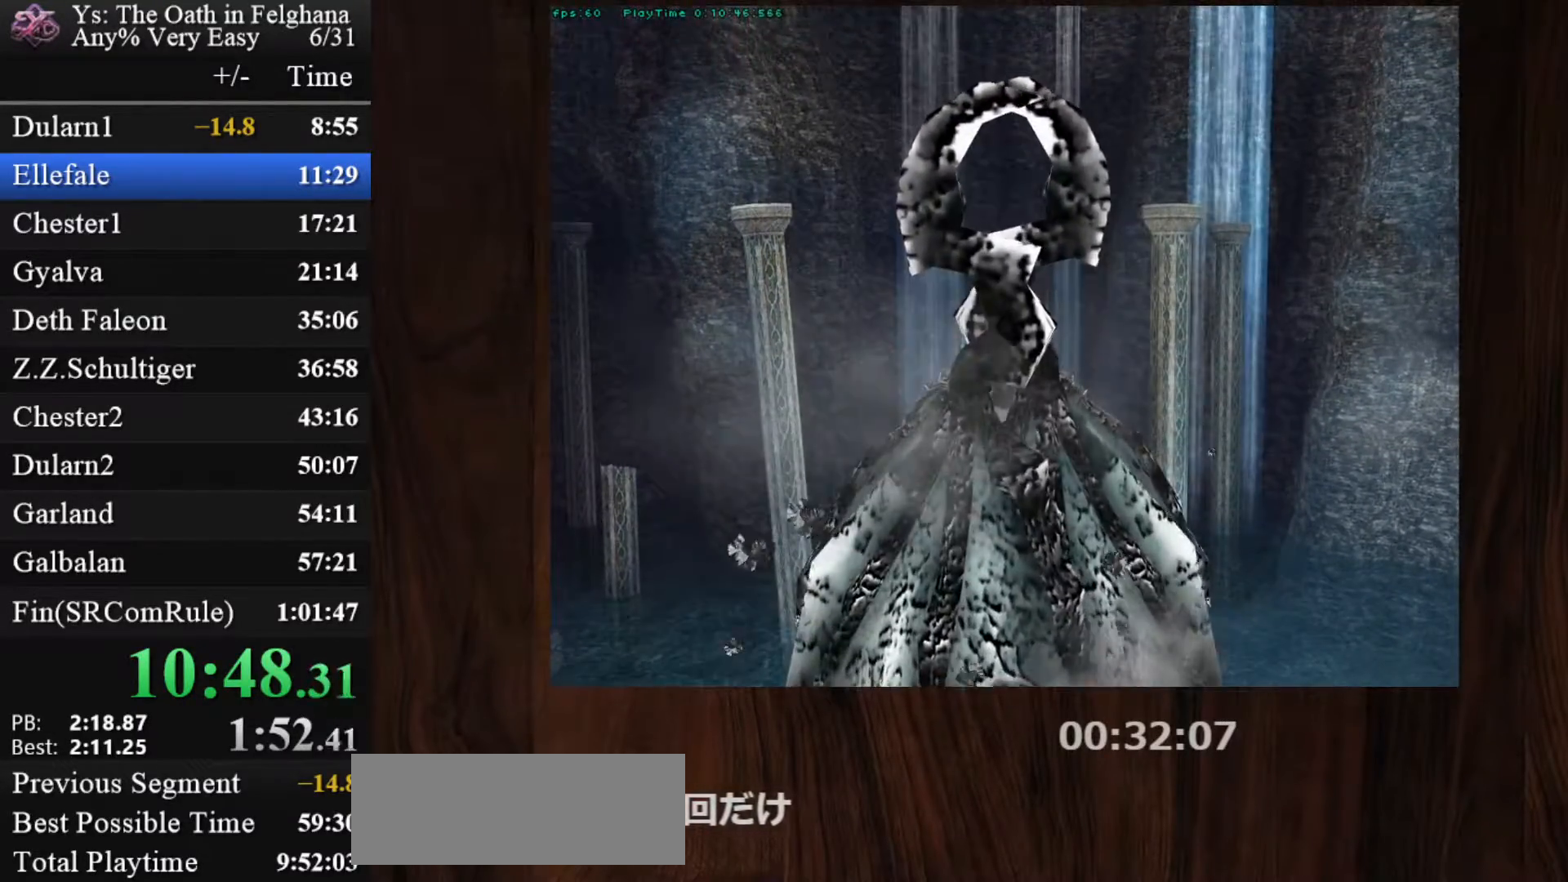
{"keys": [], "mouse": [], "events": []}
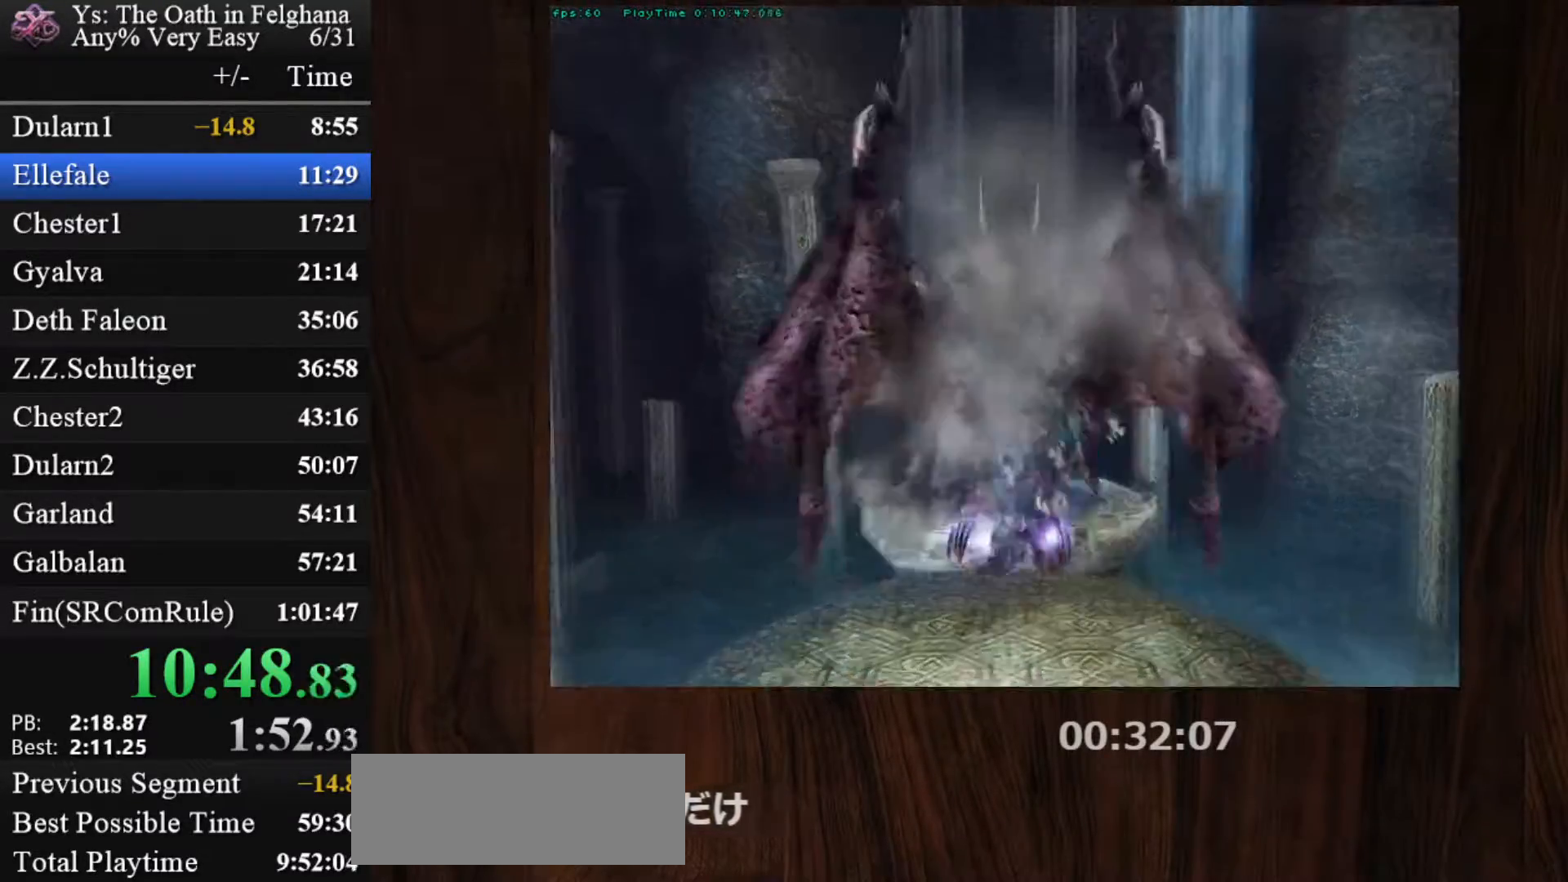
{"keys": [], "mouse": [], "events": [[117, "ctrl", "down"], [117, "mouse_left", "down"], [250, "ctrl", "up"], [250, "mouse_left", "up"]]}
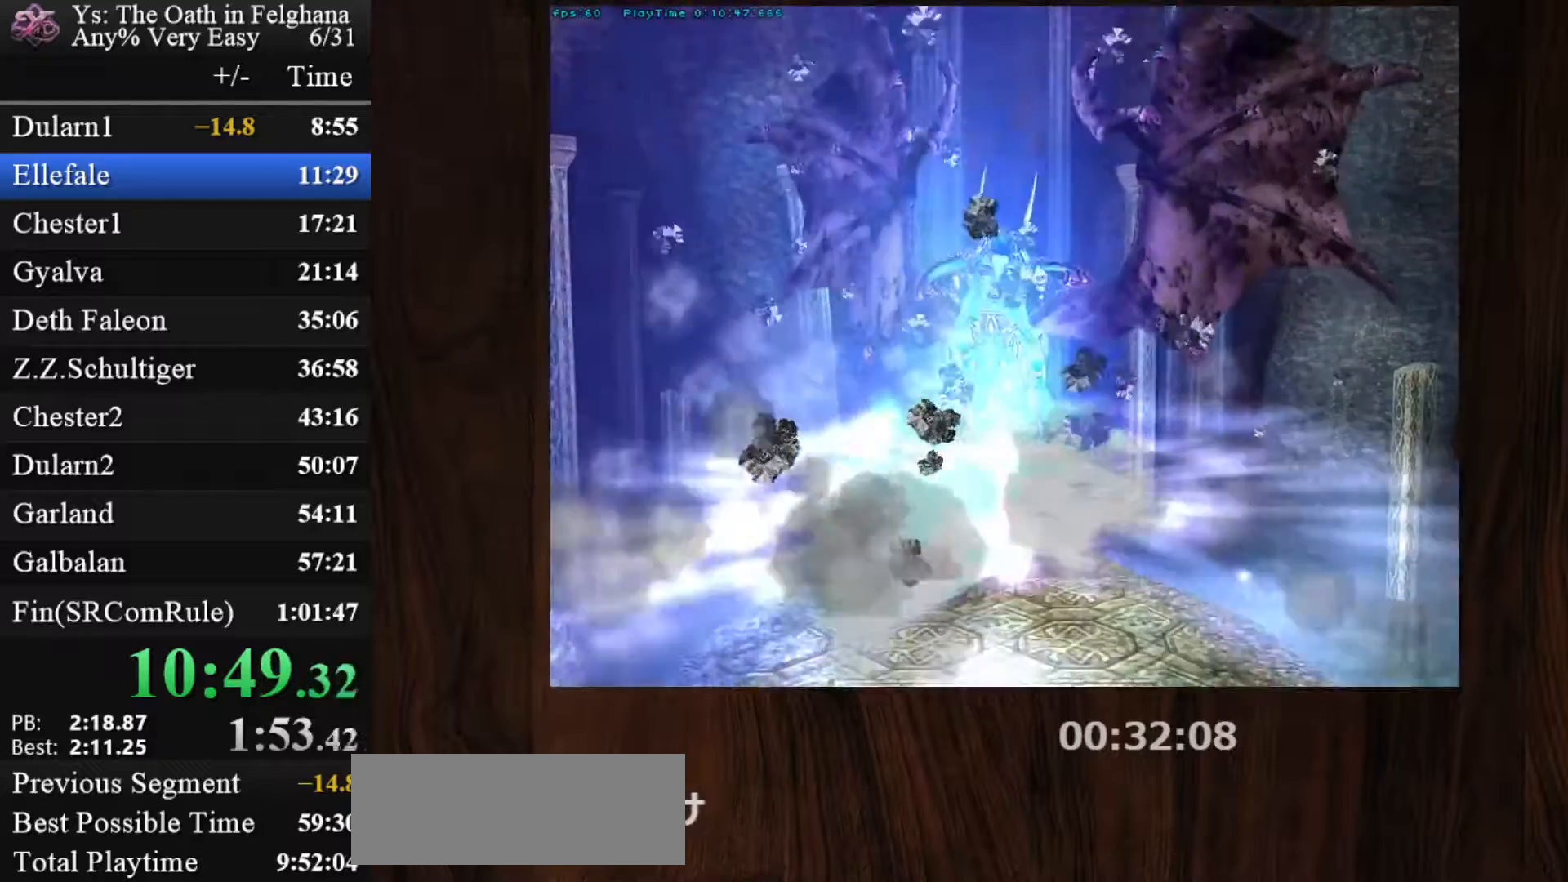
{"keys": ["c"], "mouse": [], "events": [[500, "c", "down"]]}
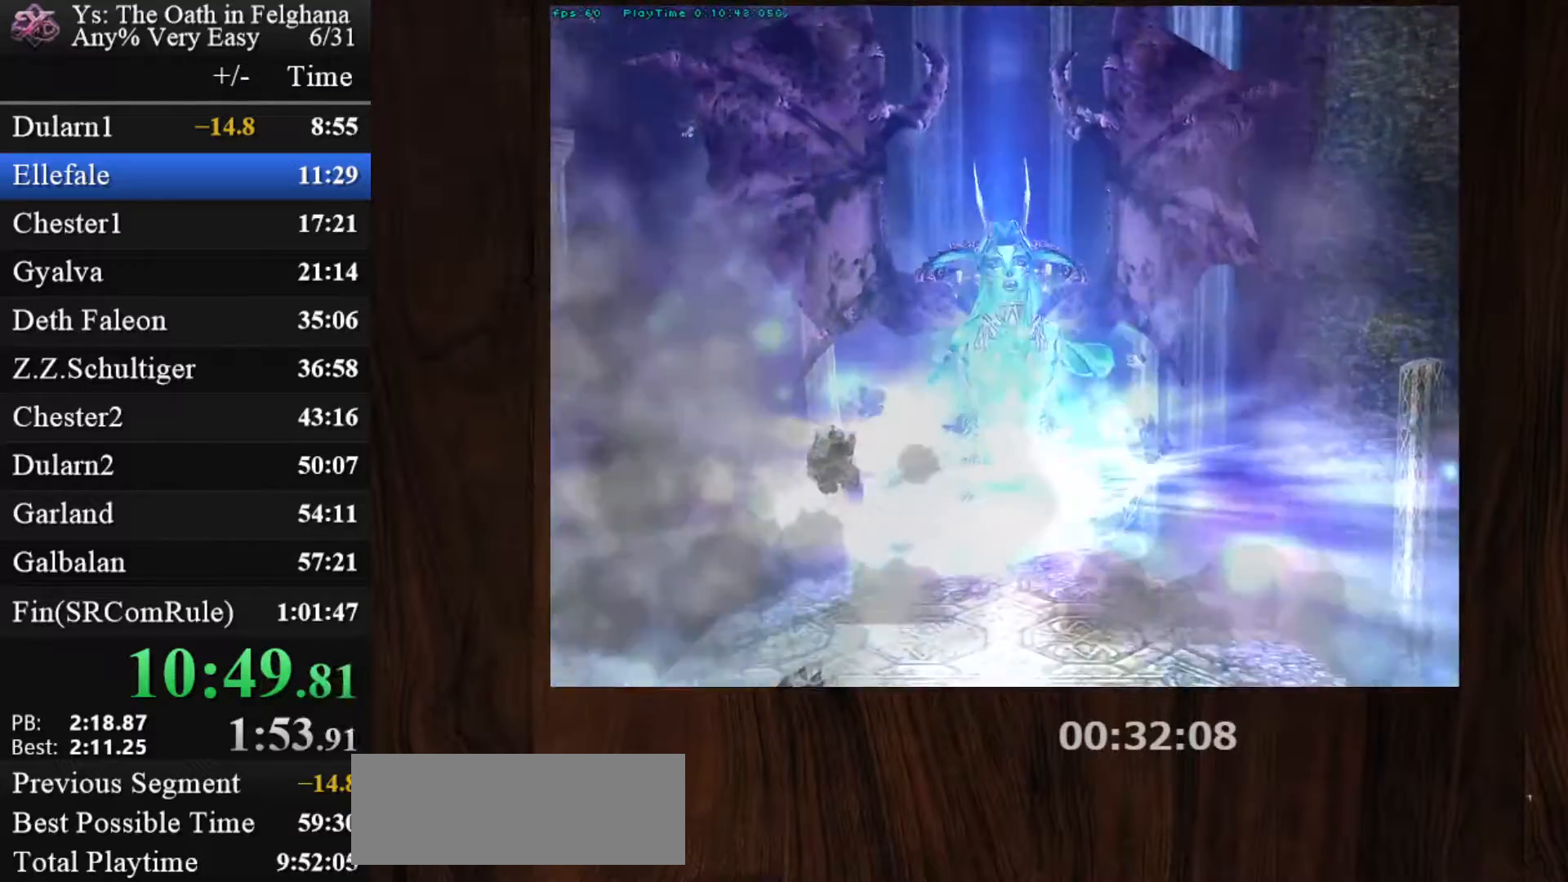
{"keys": ["c"], "mouse": [], "events": []}
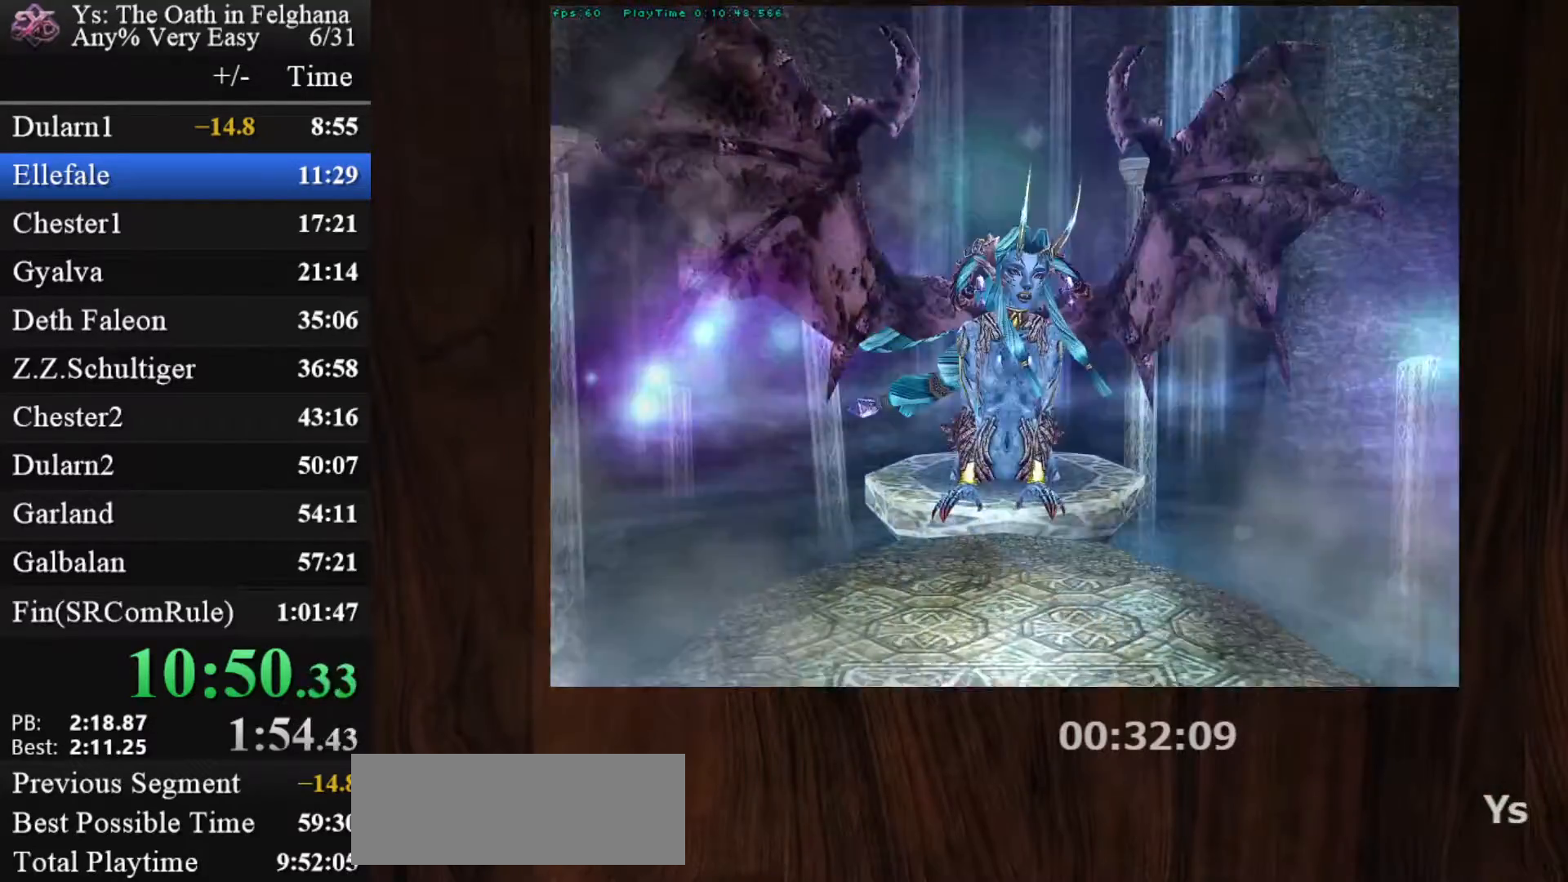
{"keys": ["c"], "mouse": ["left"], "events": [[300, "mouse_left", "down"]]}
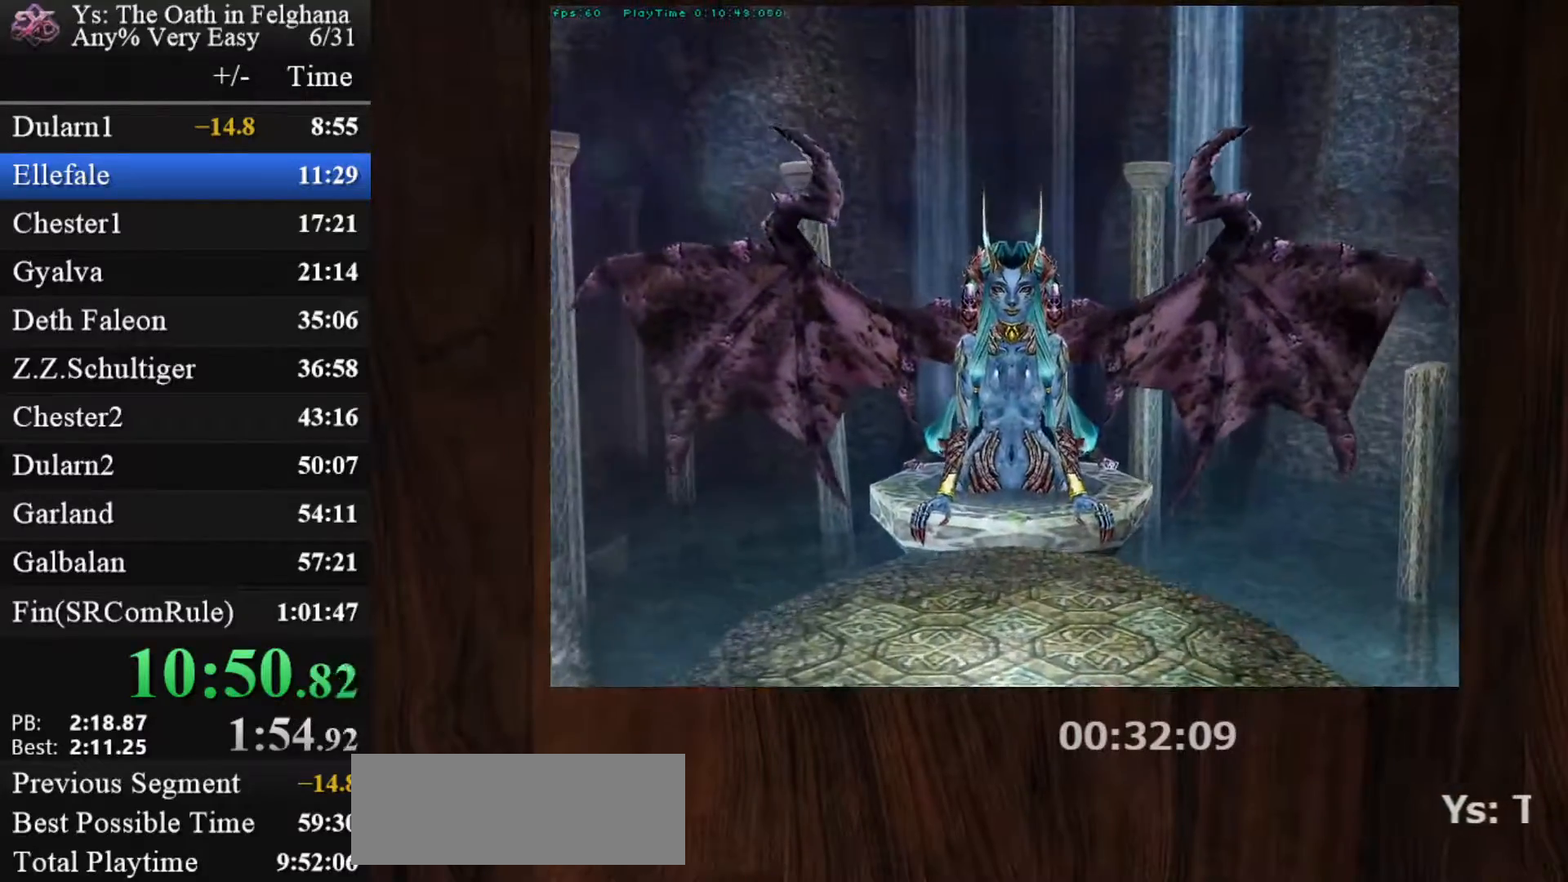
{"keys": ["c"], "mouse": ["left"], "events": []}
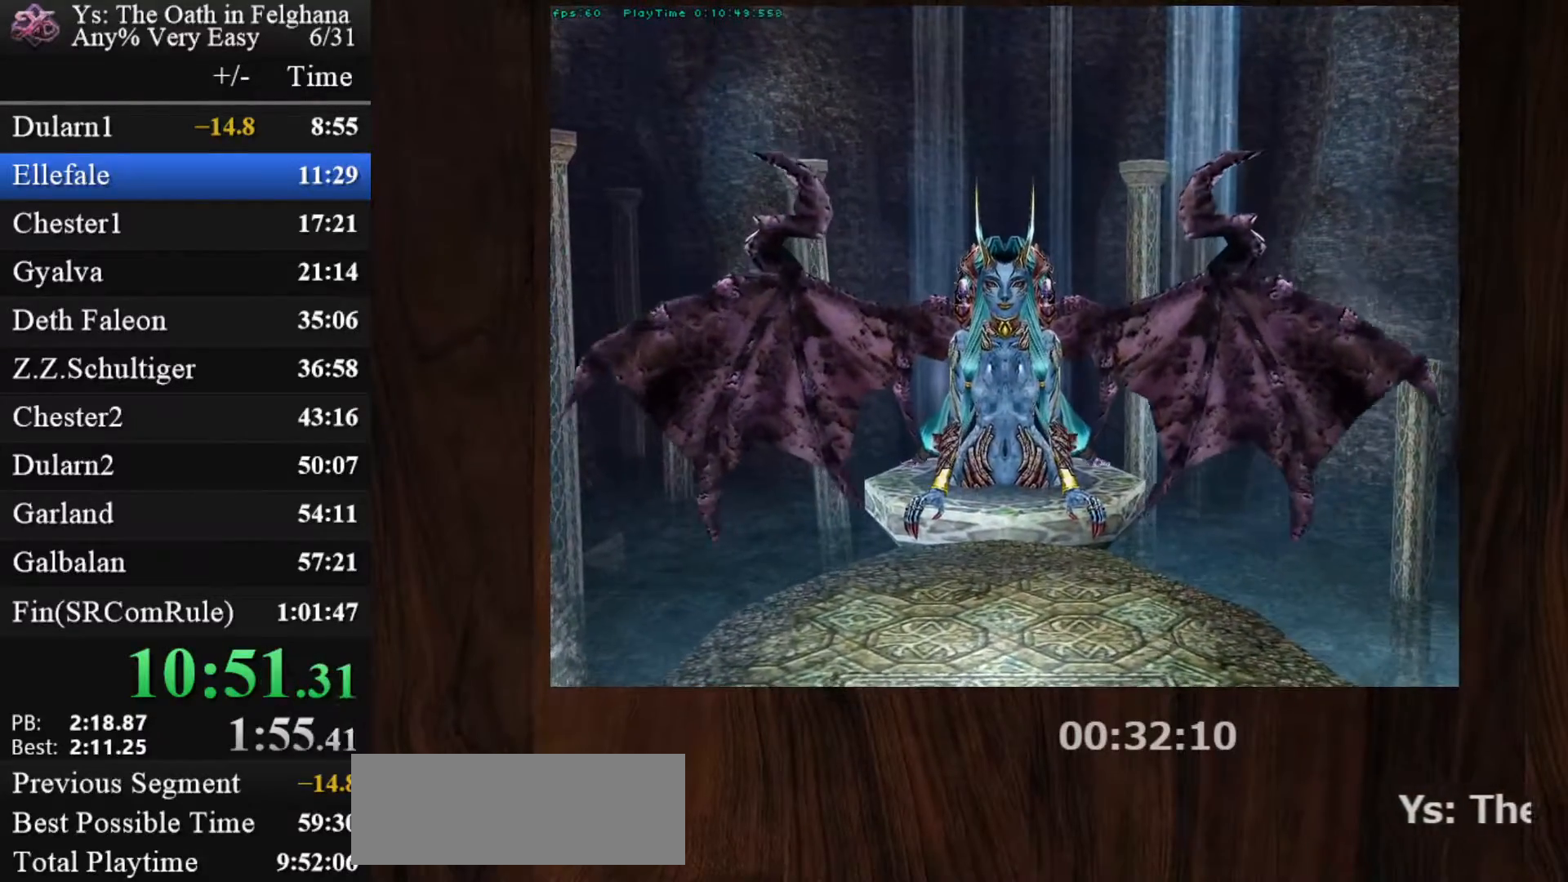
{"keys": ["c"], "mouse": ["left"], "events": []}
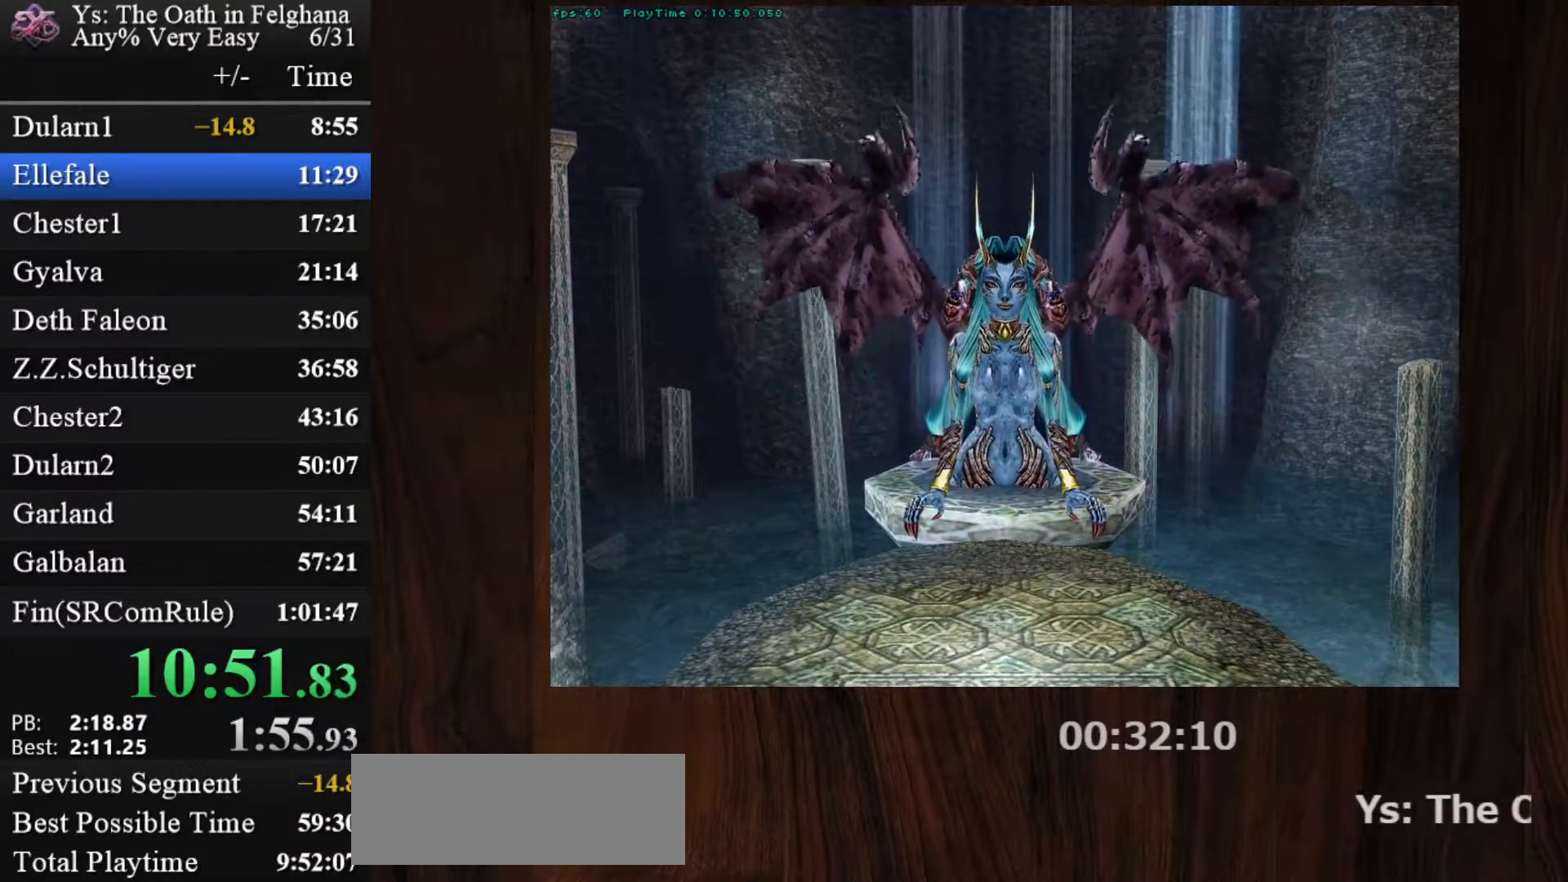
{"keys": ["c"], "mouse": ["left"], "events": []}
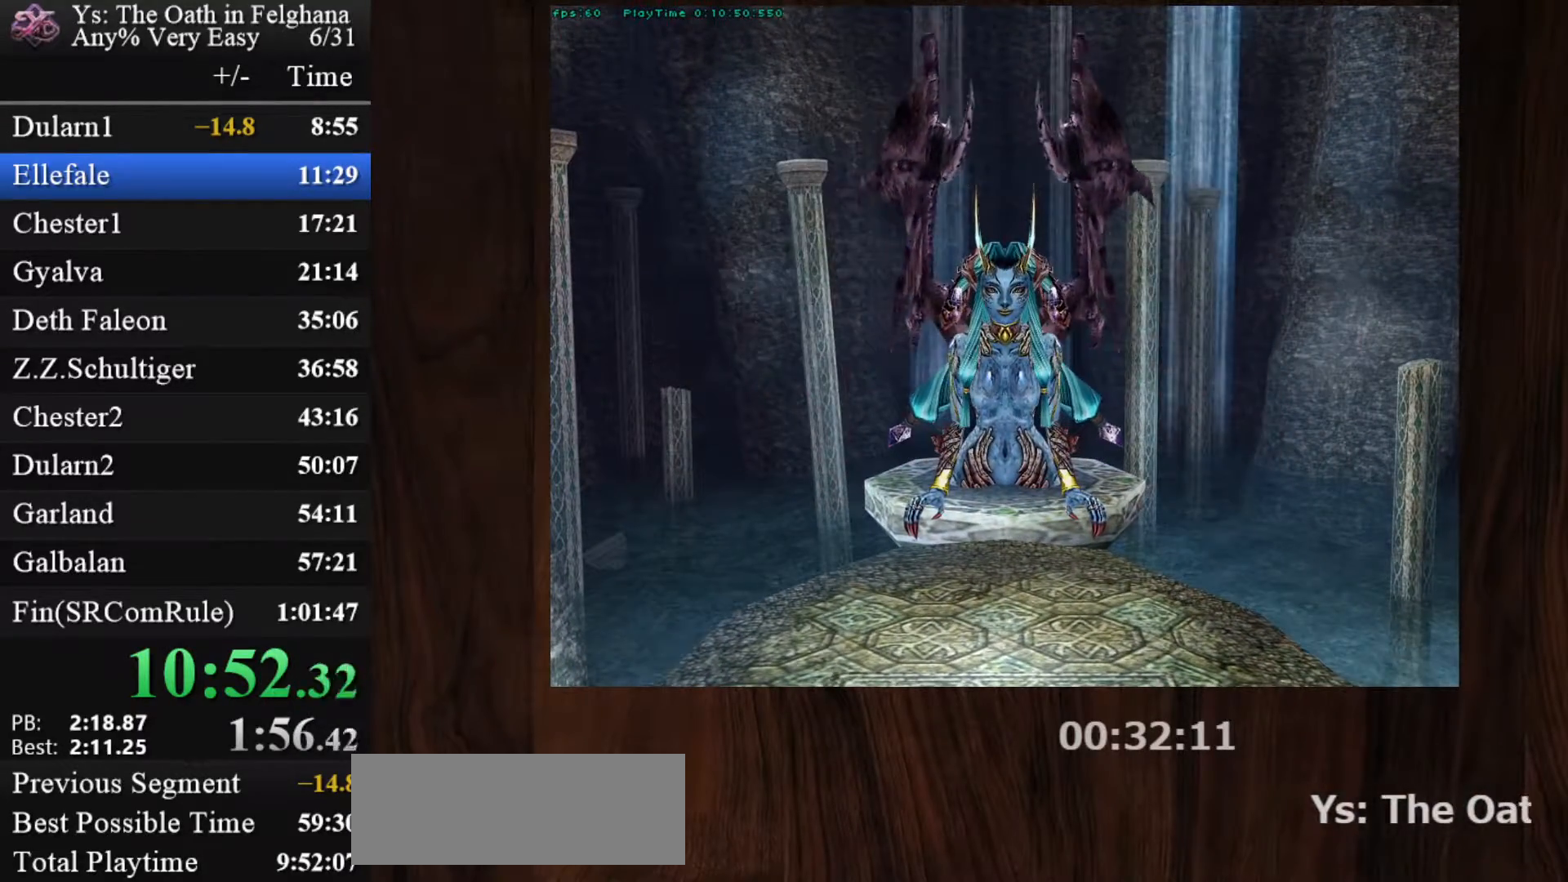
{"keys": ["c"], "mouse": ["left"], "events": []}
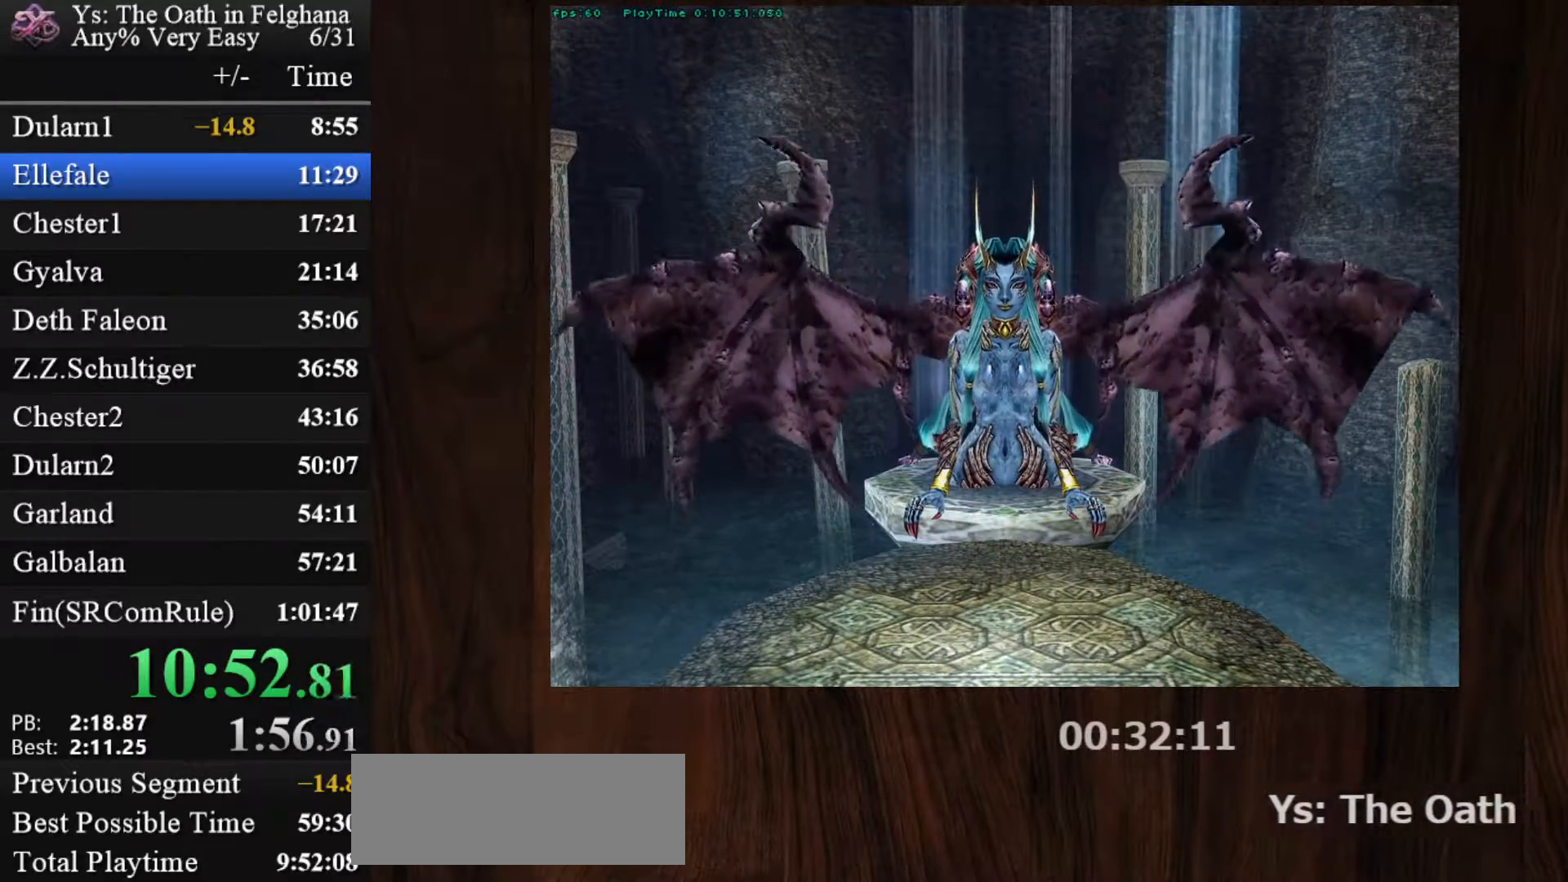
{"keys": ["c"], "mouse": ["left"], "events": []}
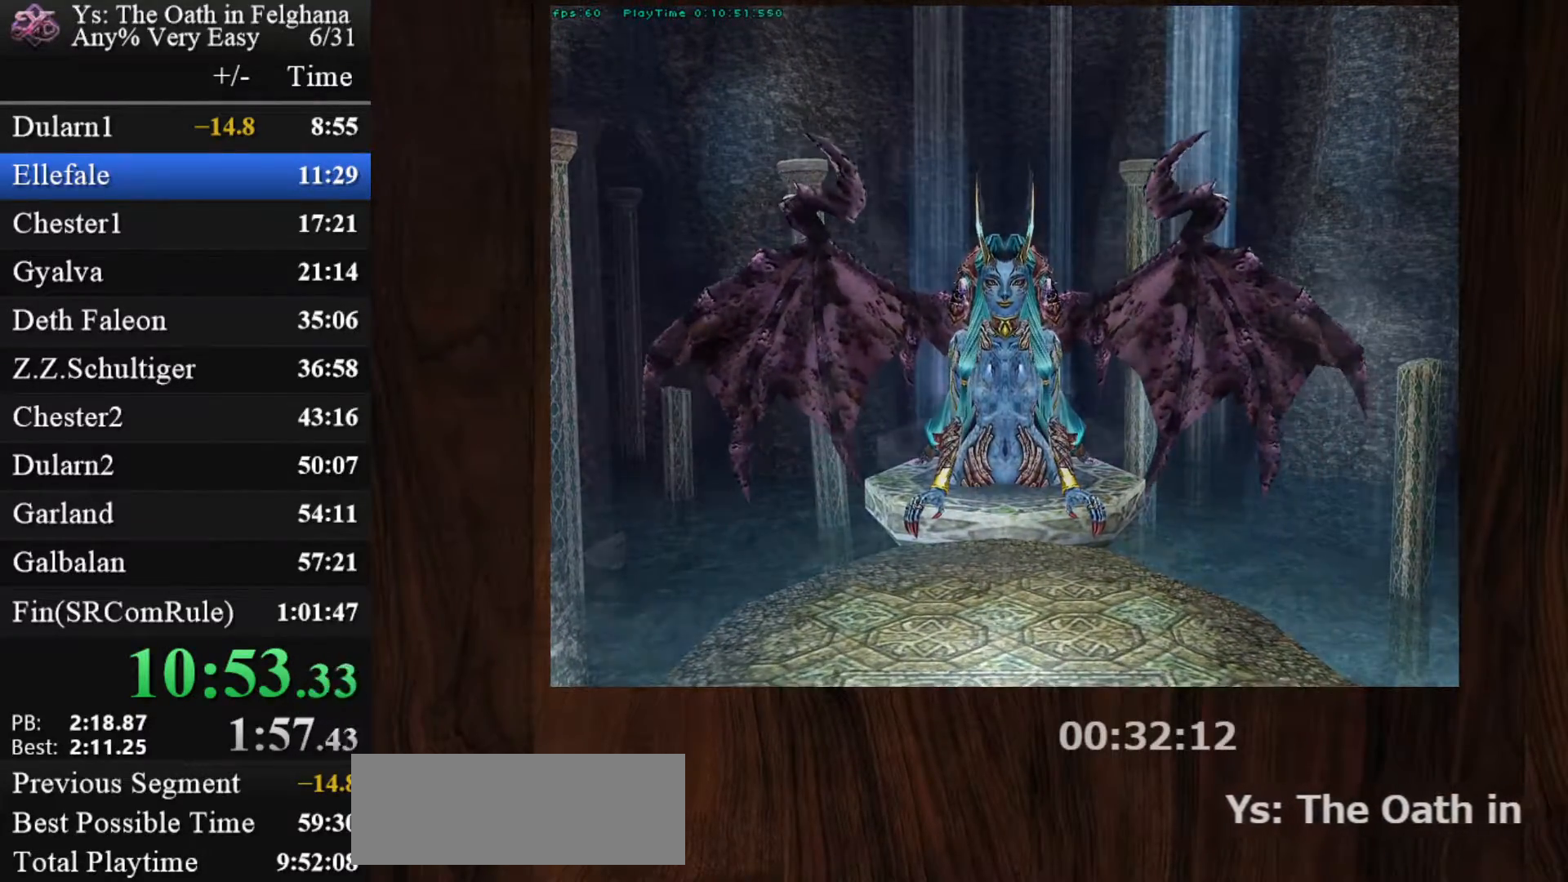
{"keys": ["c"], "mouse": ["left"], "events": []}
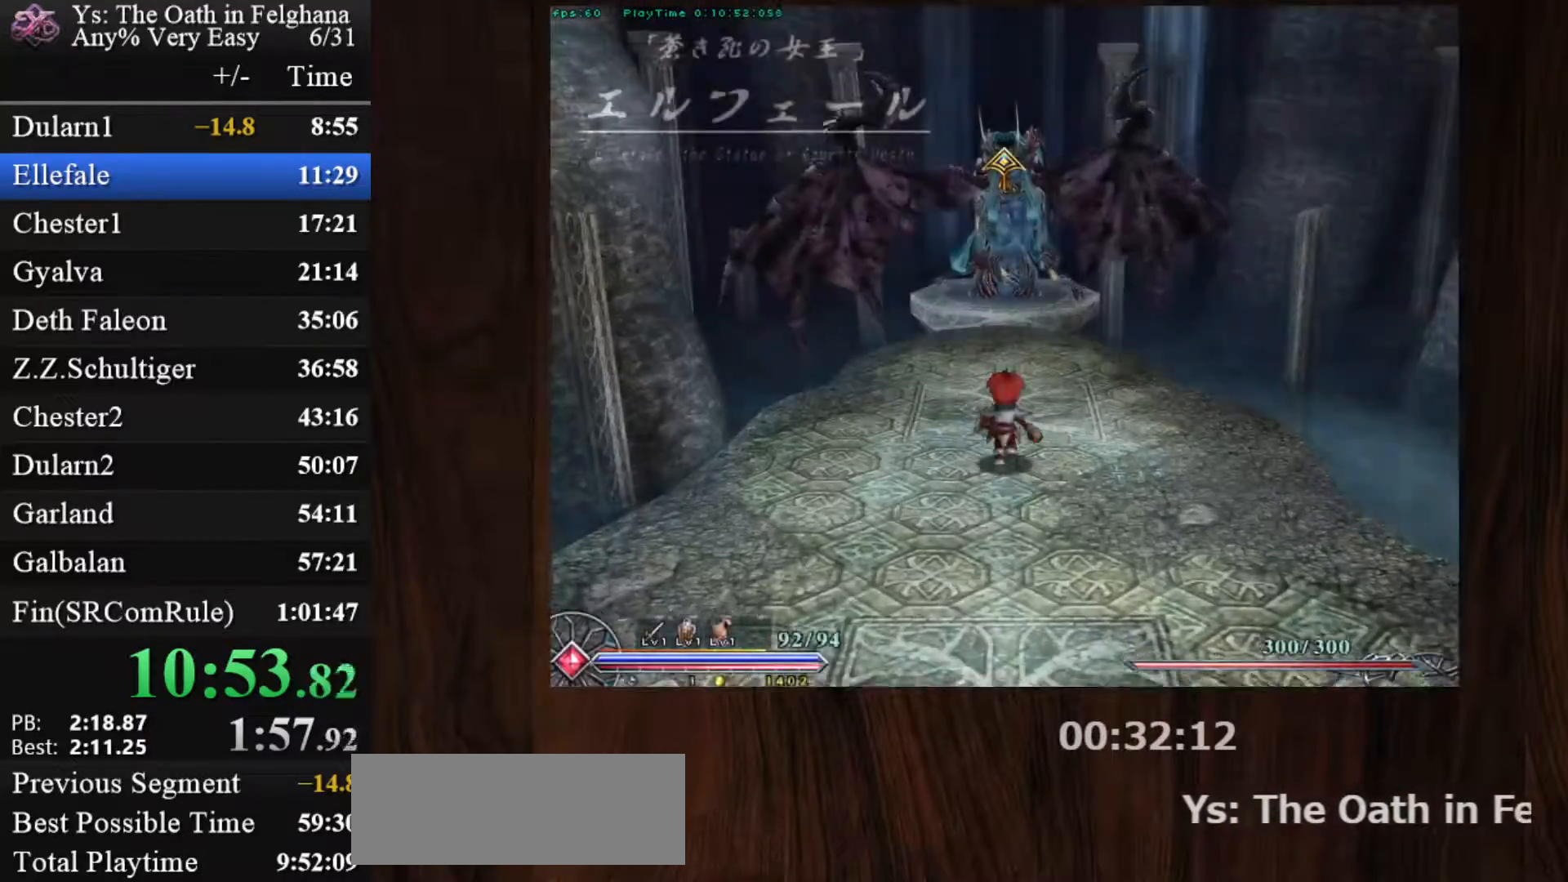
{"keys": ["c"], "mouse": ["left"], "events": []}
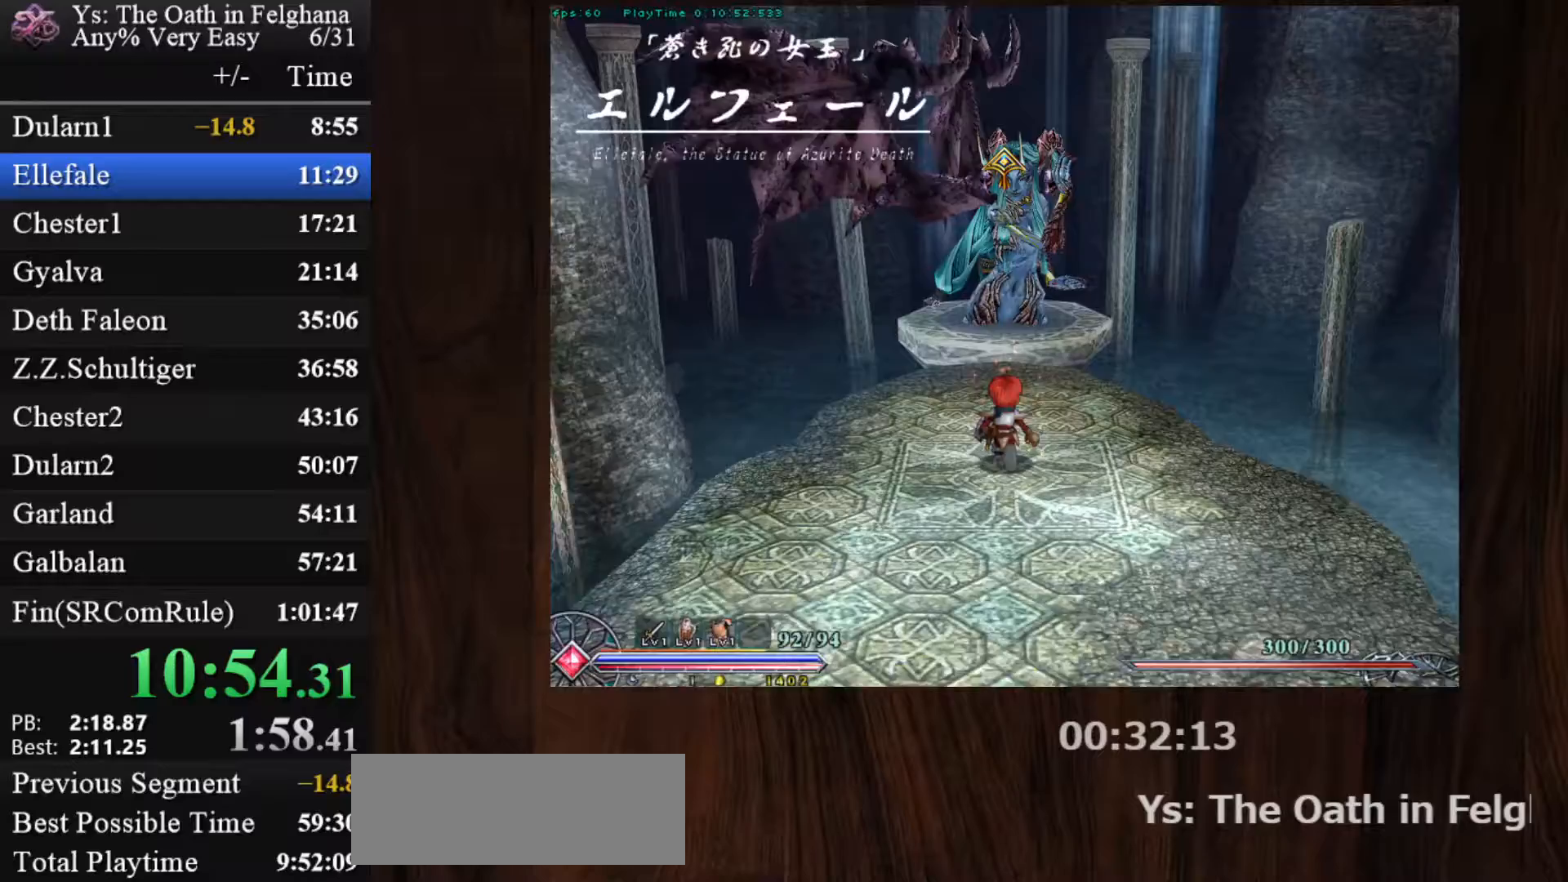
{"keys": ["c", "z"], "mouse": ["left"], "events": [[183, "x", "down"], [233, "z", "down"], [317, "x", "up"], [317, "z", "up"], [367, "z", "down"]]}
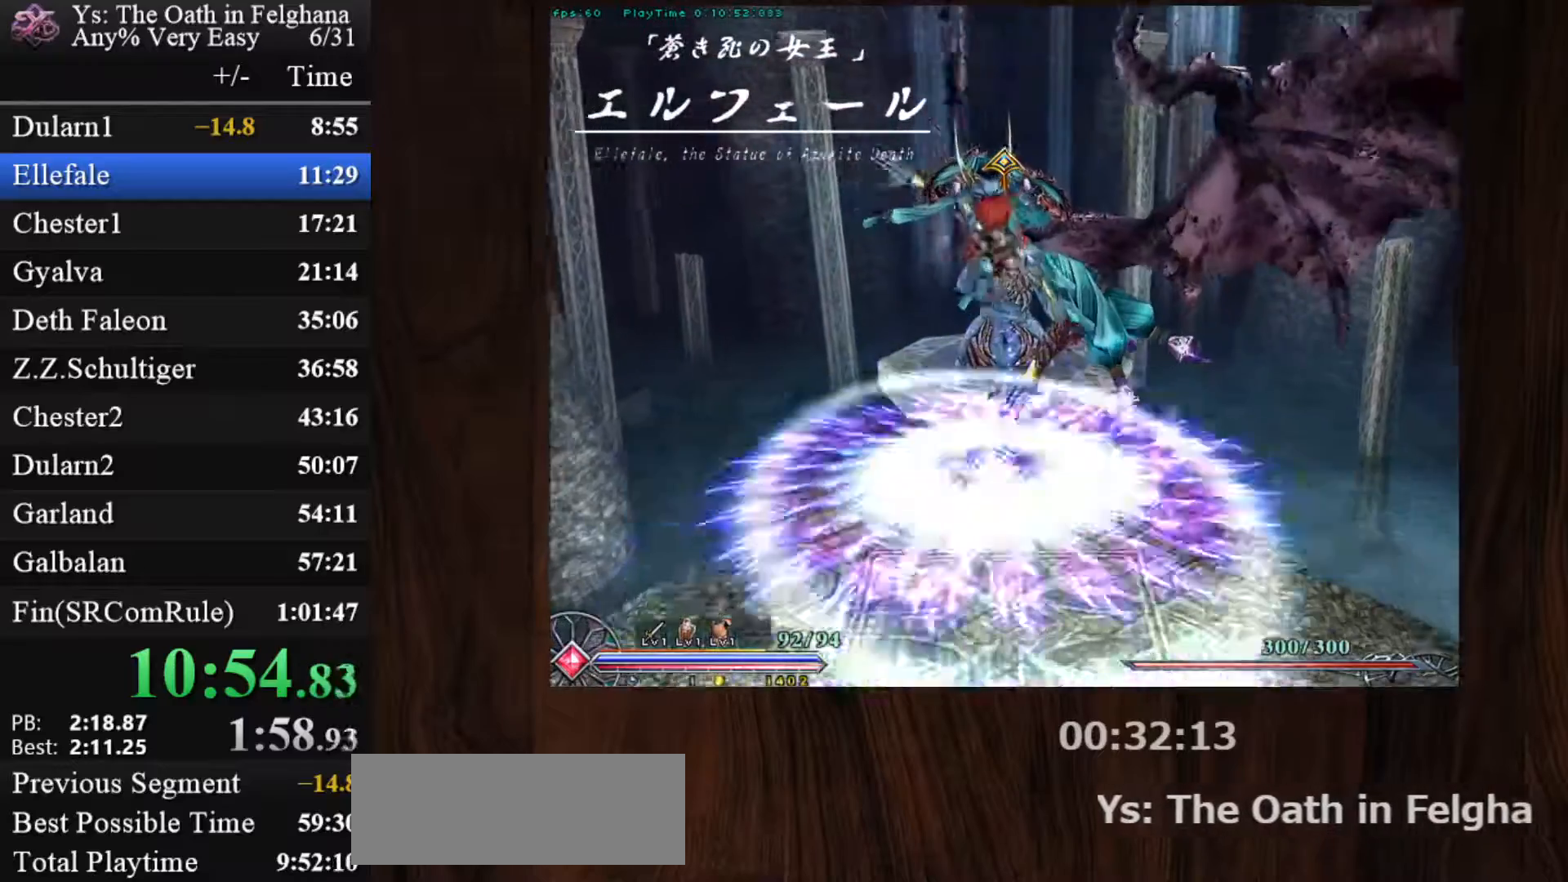
{"keys": ["c"], "mouse": ["left"], "events": [[17, "z", "up"]]}
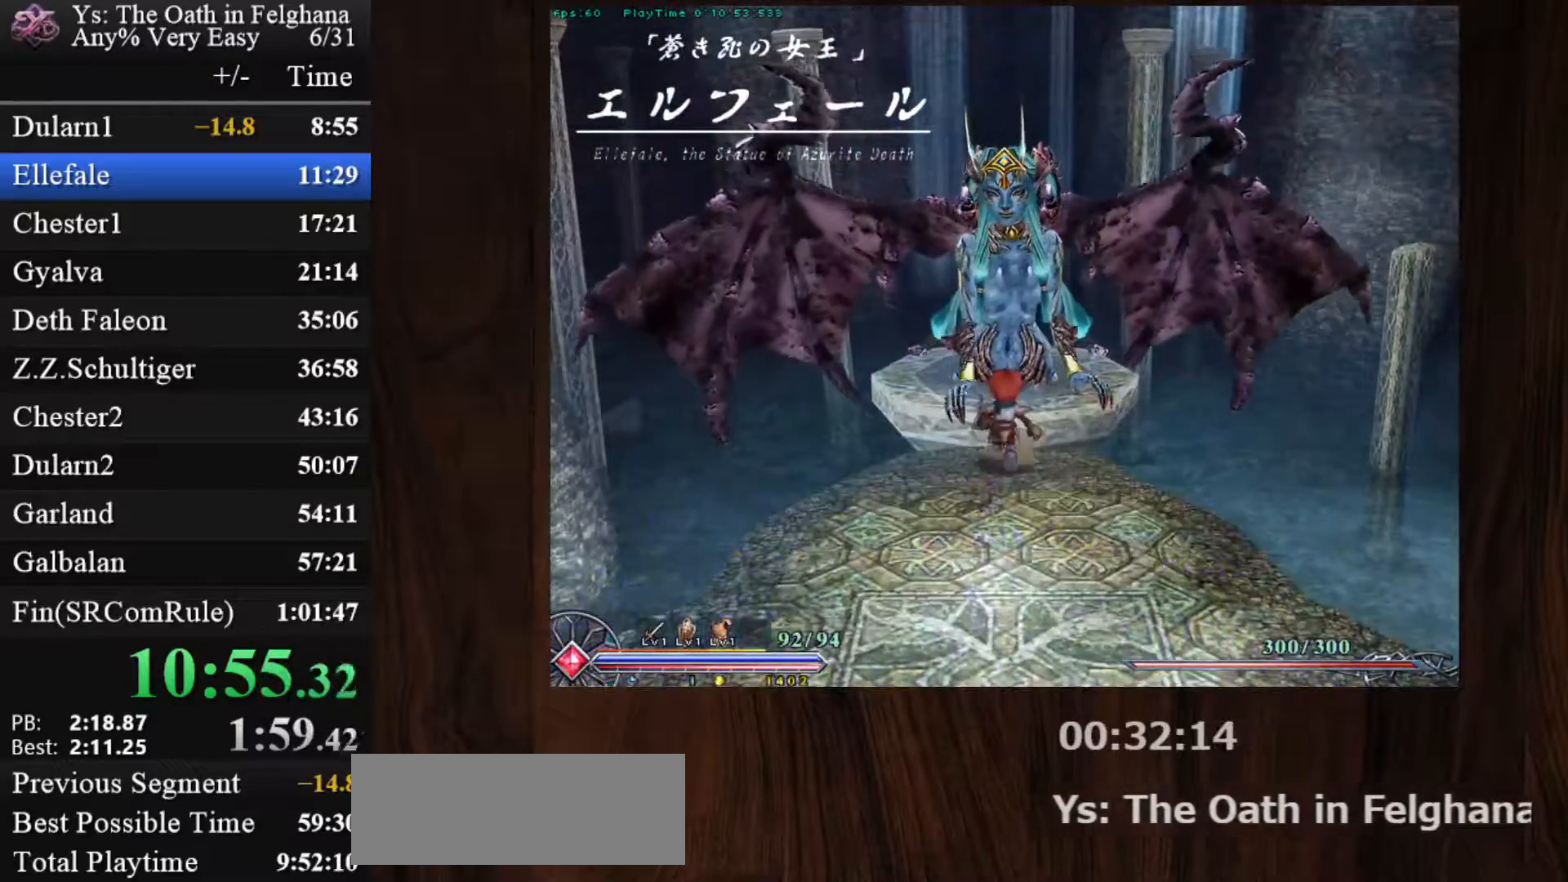
{"keys": ["c"], "mouse": ["left"], "events": []}
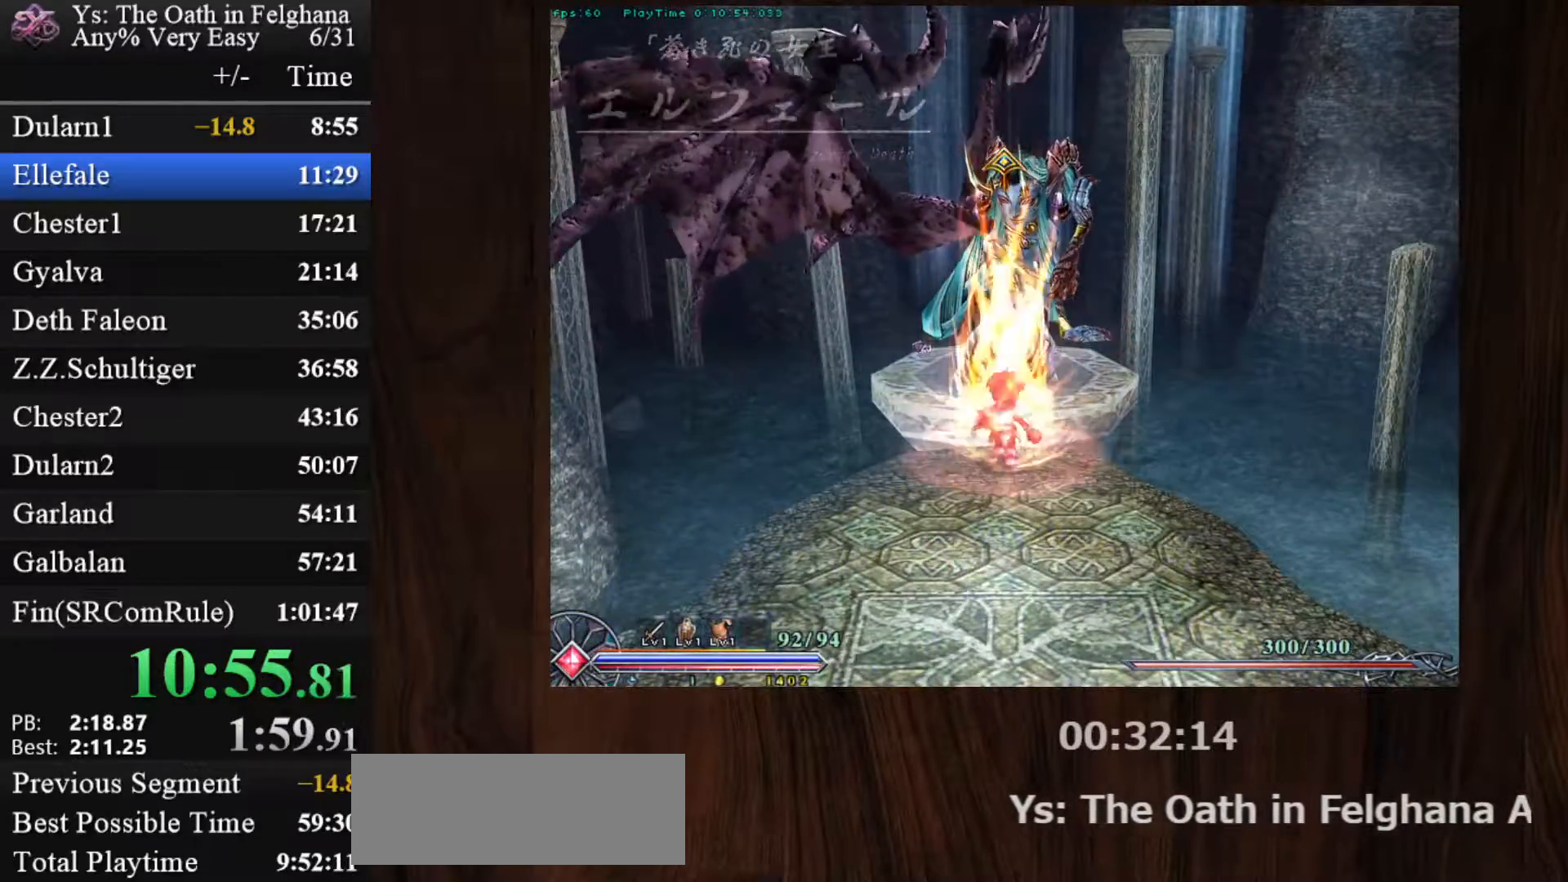
{"keys": ["c", "z"], "mouse": ["left"], "events": [[133, "x", "down"], [183, "z", "down"], [317, "x", "up"], [317, "z", "up"], [367, "z", "down"]]}
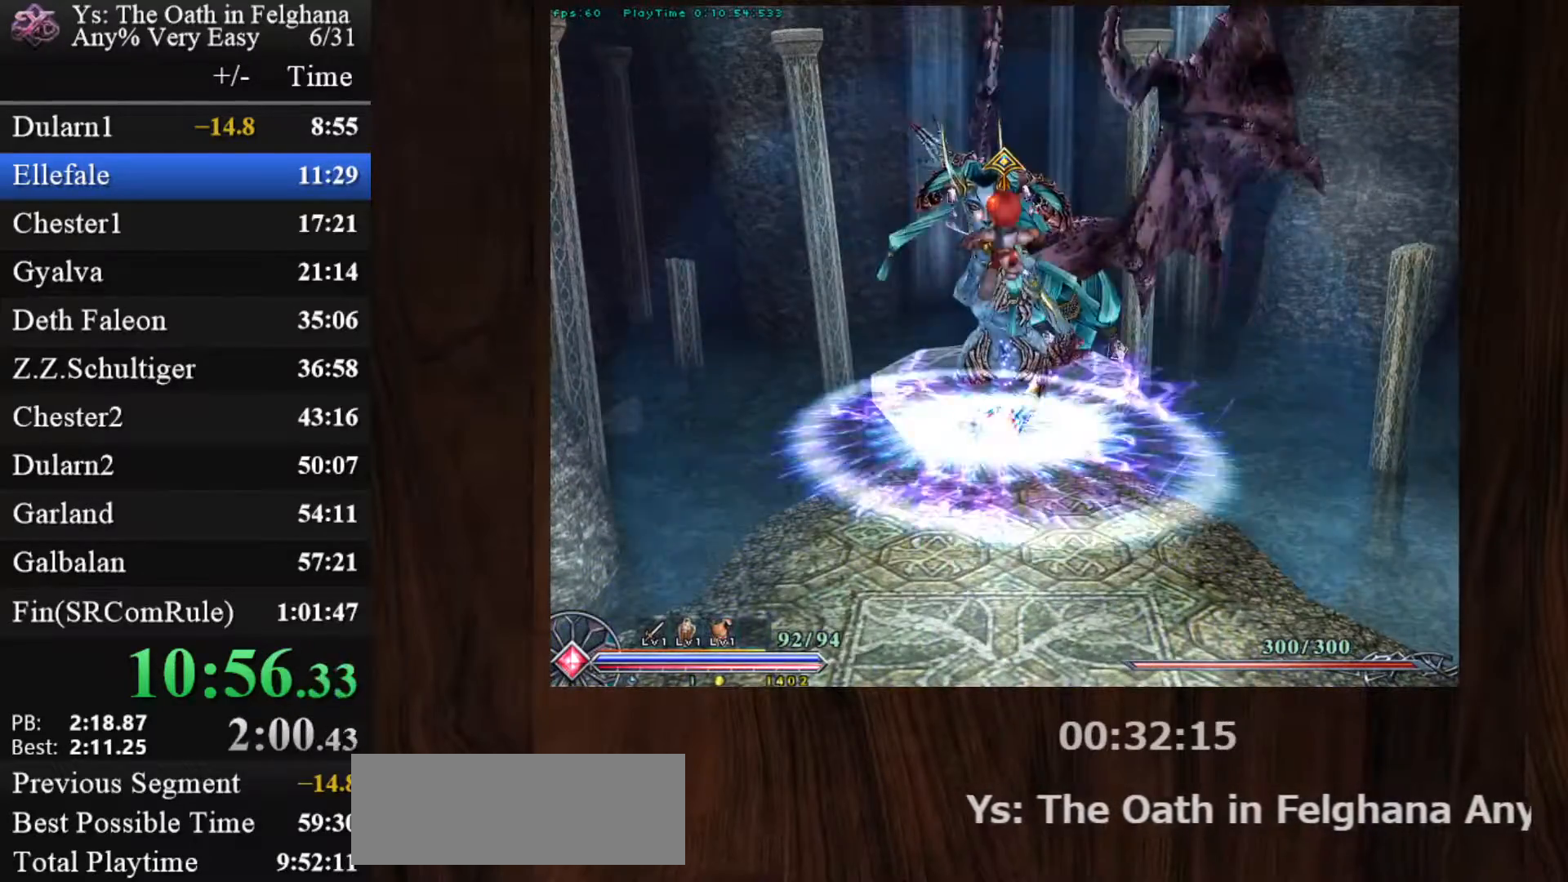
{"keys": ["c"], "mouse": ["left"], "events": [[50, "z", "up"], [100, "c", "up"], [200, "c", "down"]]}